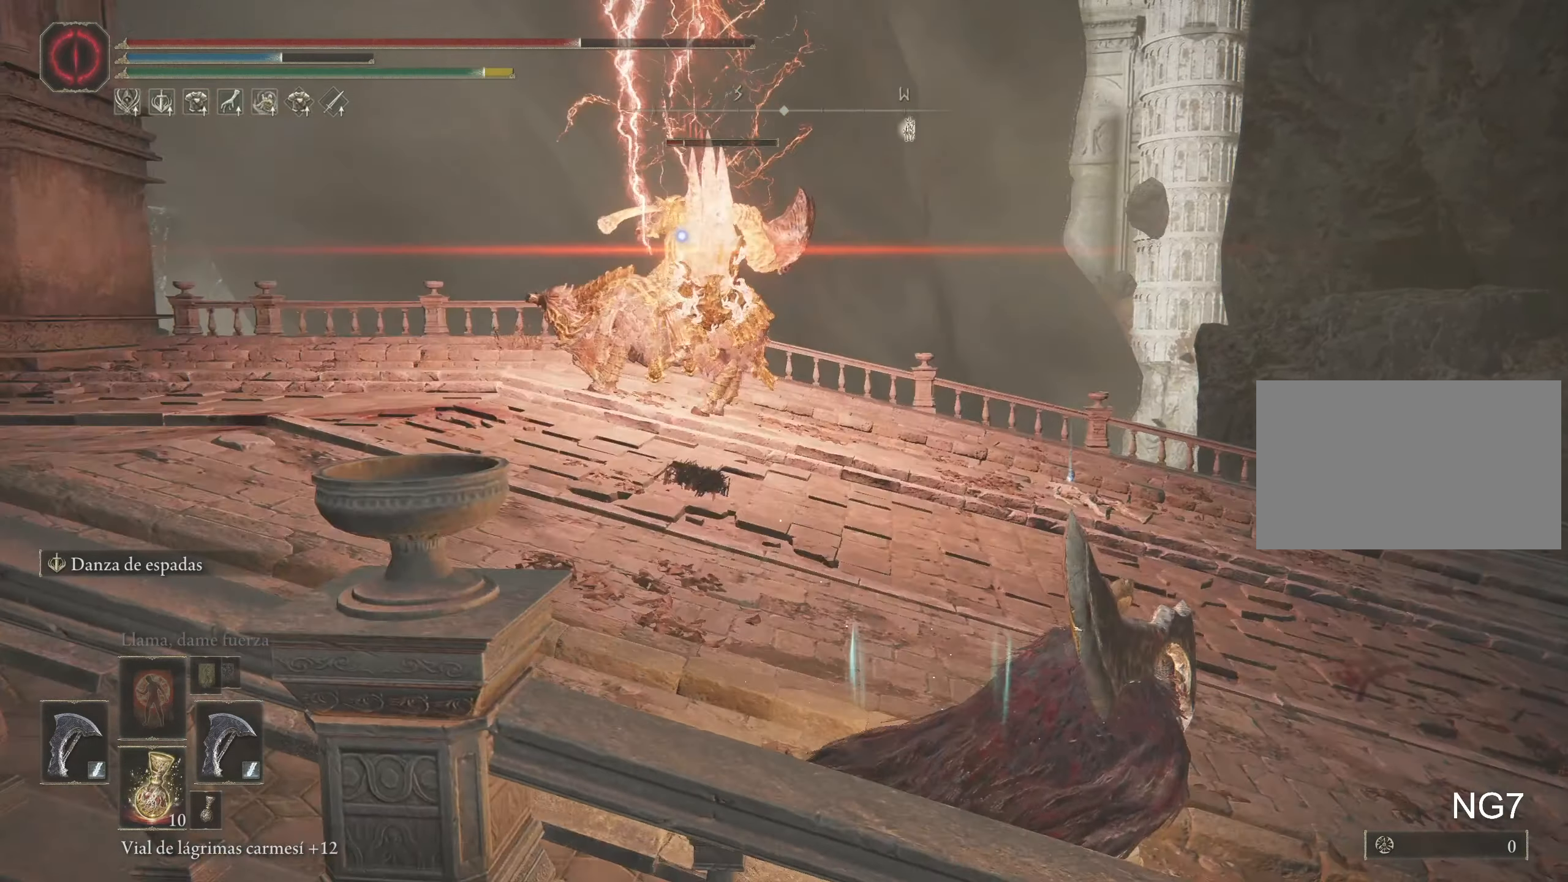
Gameplay with keyboard and mouse; each line is a JSON object with the keys and mouse buttons held at the frame after it. "events" lists presses ("down") and releases ("up") of "1", "2", "3", "4", "5", "a", "alt", "c", "caps_lock", "ctrl", "d", "e", "f", "g", "q", "r", "s", "shift", "space", "t", "tab", "v", "w", "x", "z", "mouse_left", "mouse_wheel" and "mouse_right" between this image and that frame as [ms after this image, input, new state], when the widget could be followed in between. "mouse_left", "mouse_wheel", "mouse_right" = the "left", "wheel", "right" buttons of the "mouse" list. No other keys are recorded. "wheel" means that the mouse wheel is clicked or scrolled. Not read: mouse_move.
{"keys": ["d"], "mouse": [], "events": []}
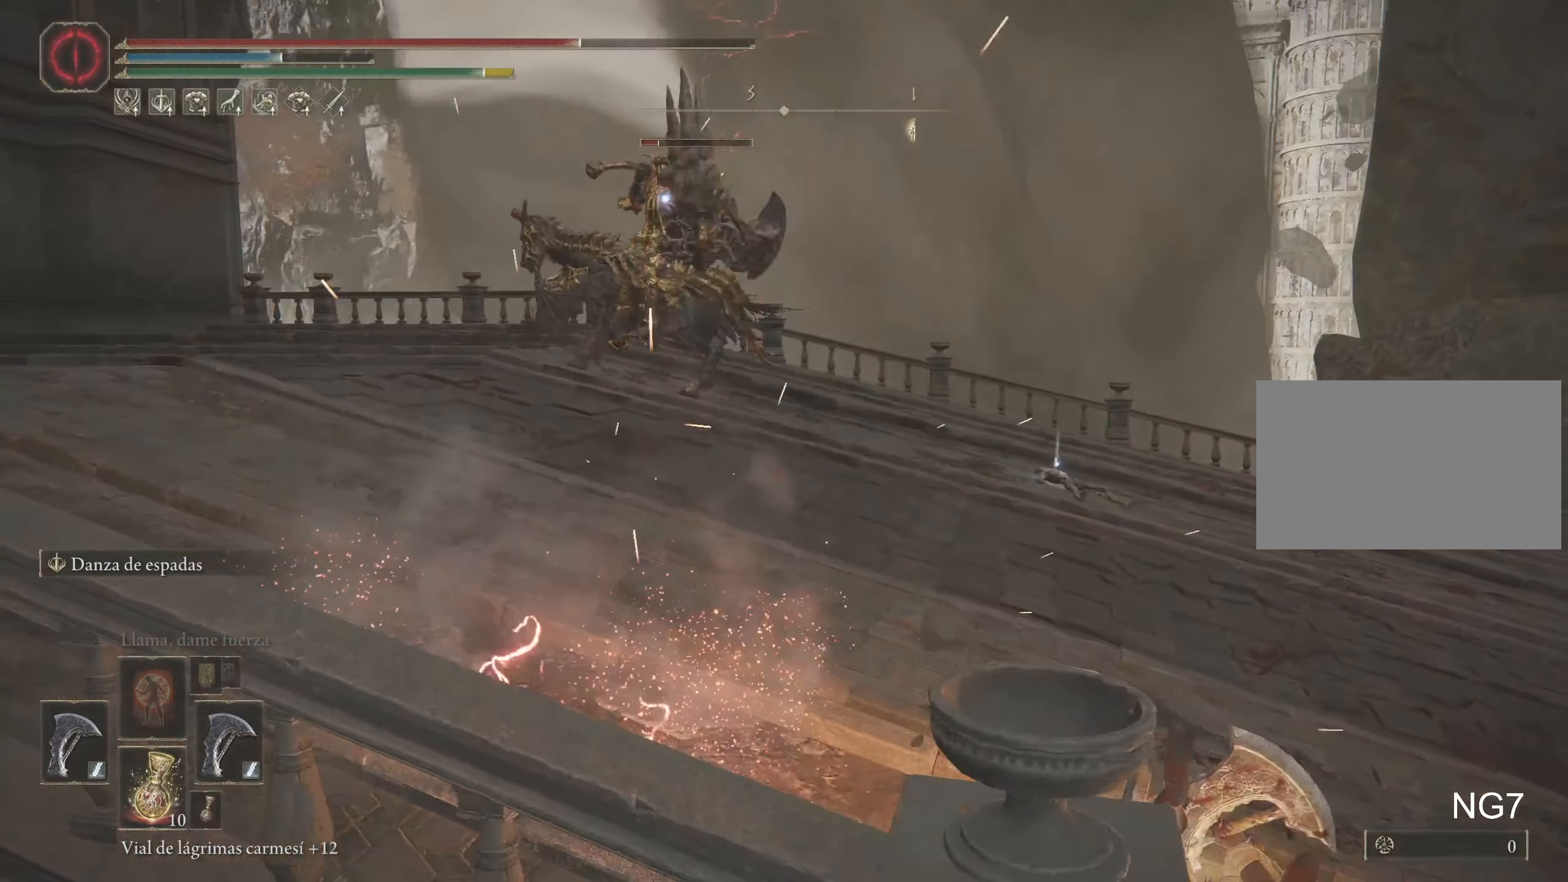
{"keys": [], "mouse": [], "events": [[133, "d", "up"], [233, "r", "down"], [367, "r", "up"]]}
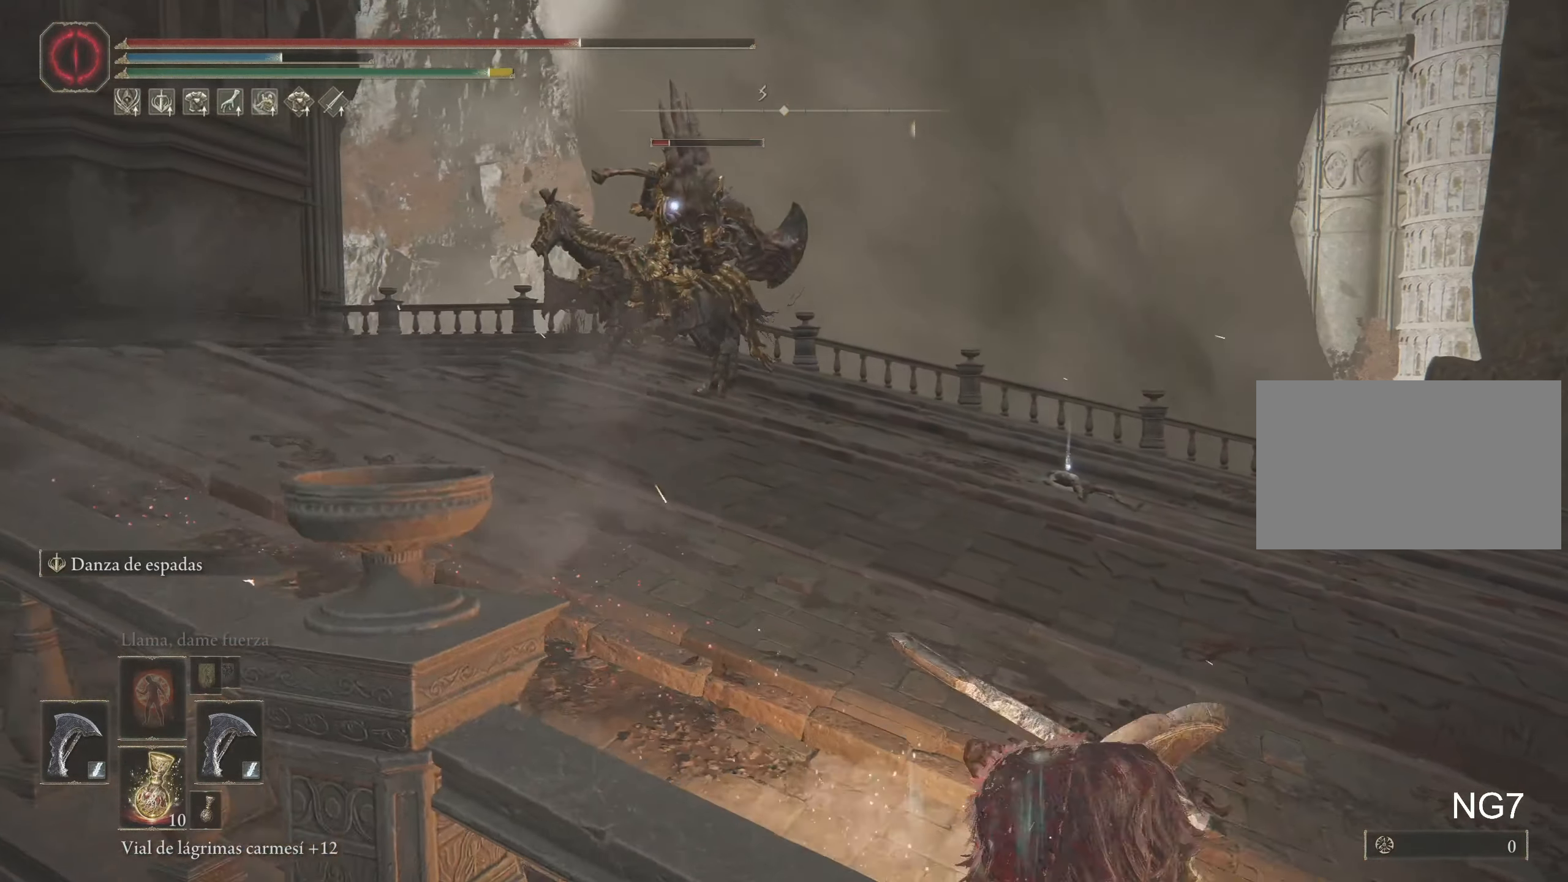
{"keys": ["d"], "mouse": [], "events": [[17, "d", "down"]]}
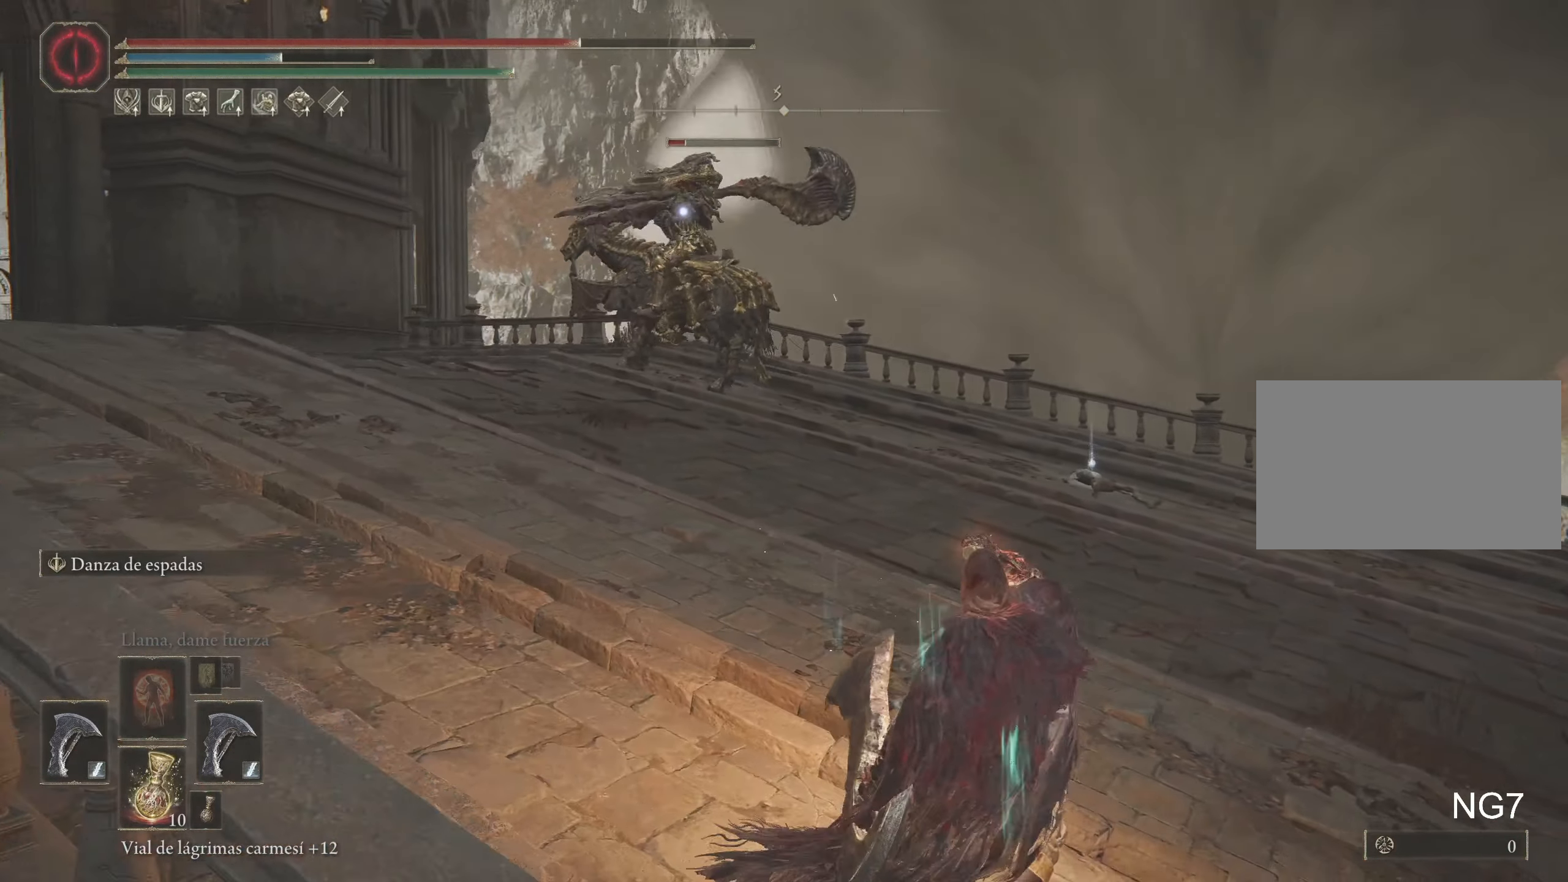
{"keys": ["d"], "mouse": [], "events": []}
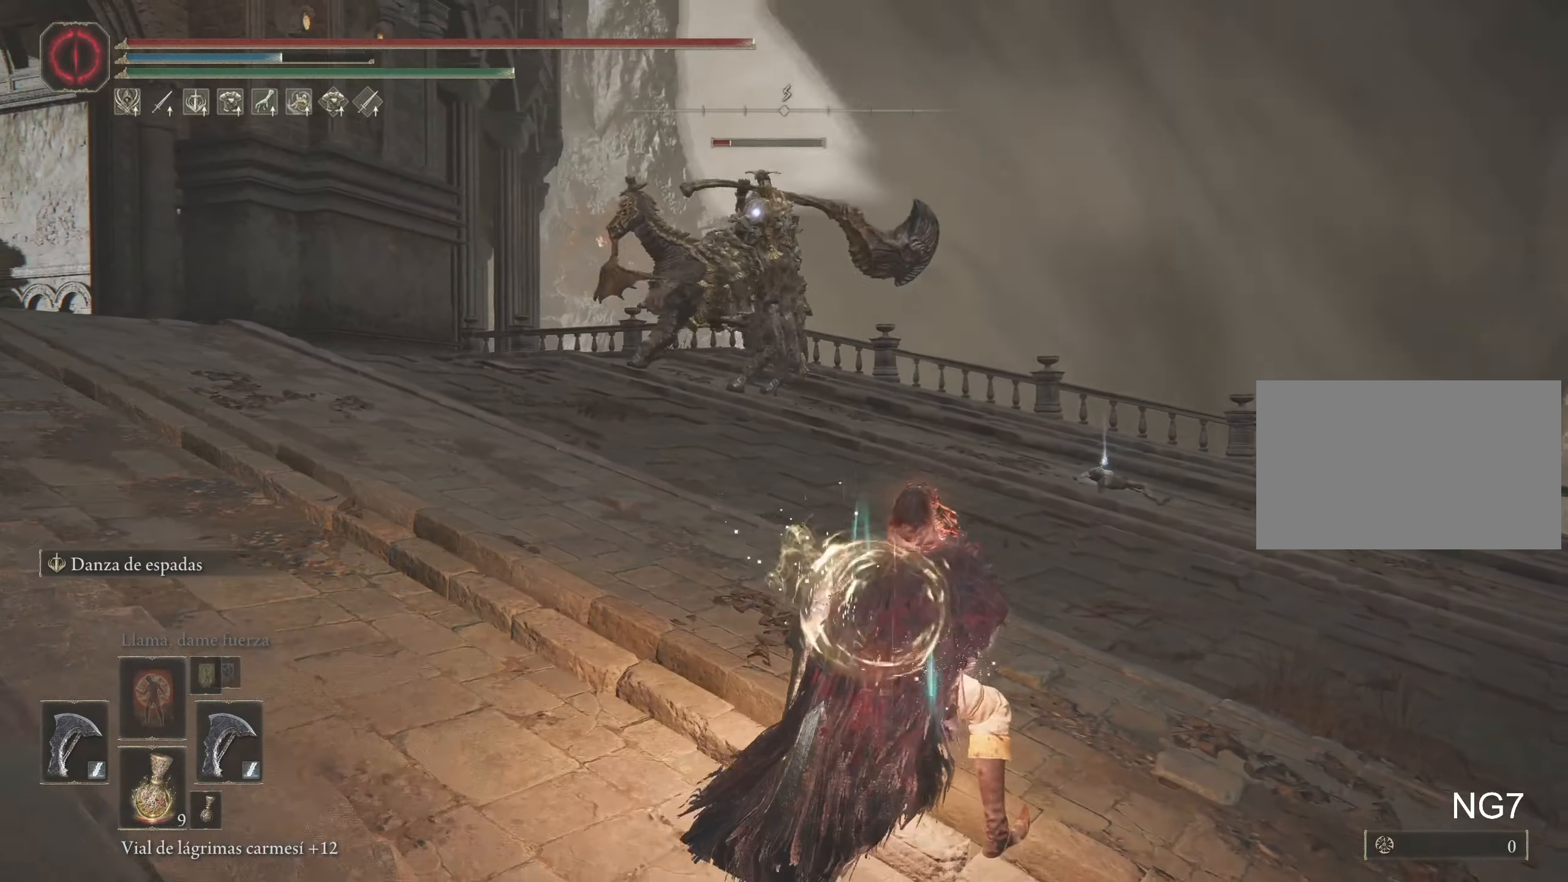
{"keys": ["d", "w"], "mouse": [], "events": [[467, "w", "down"]]}
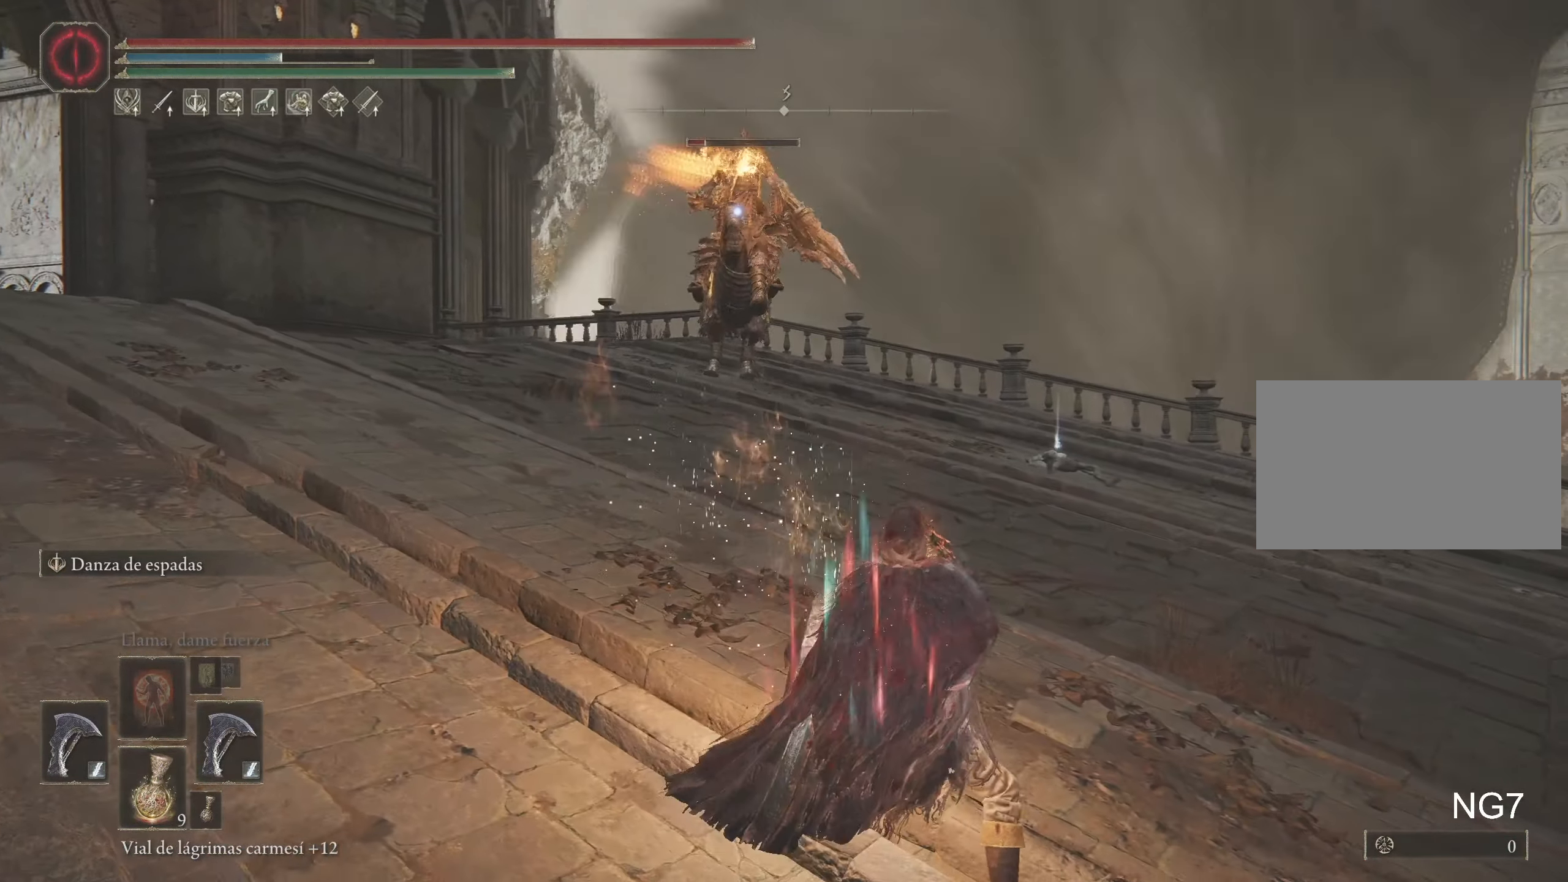
{"keys": ["d", "w"], "mouse": [], "events": [[250, "space", "down"], [333, "space", "up"]]}
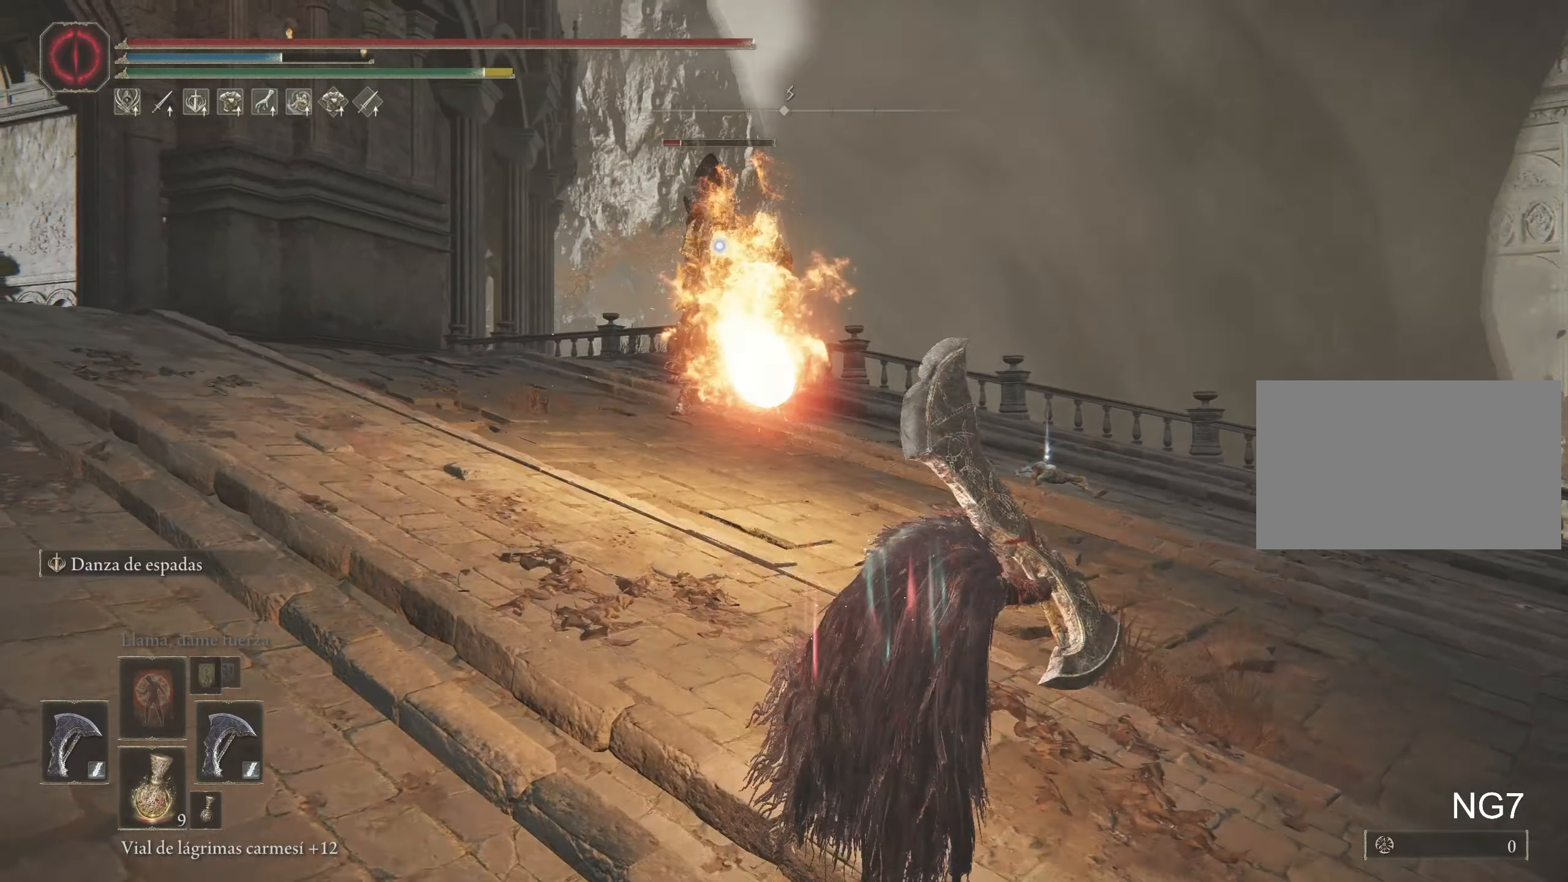
{"keys": ["d", "w"], "mouse": [], "events": []}
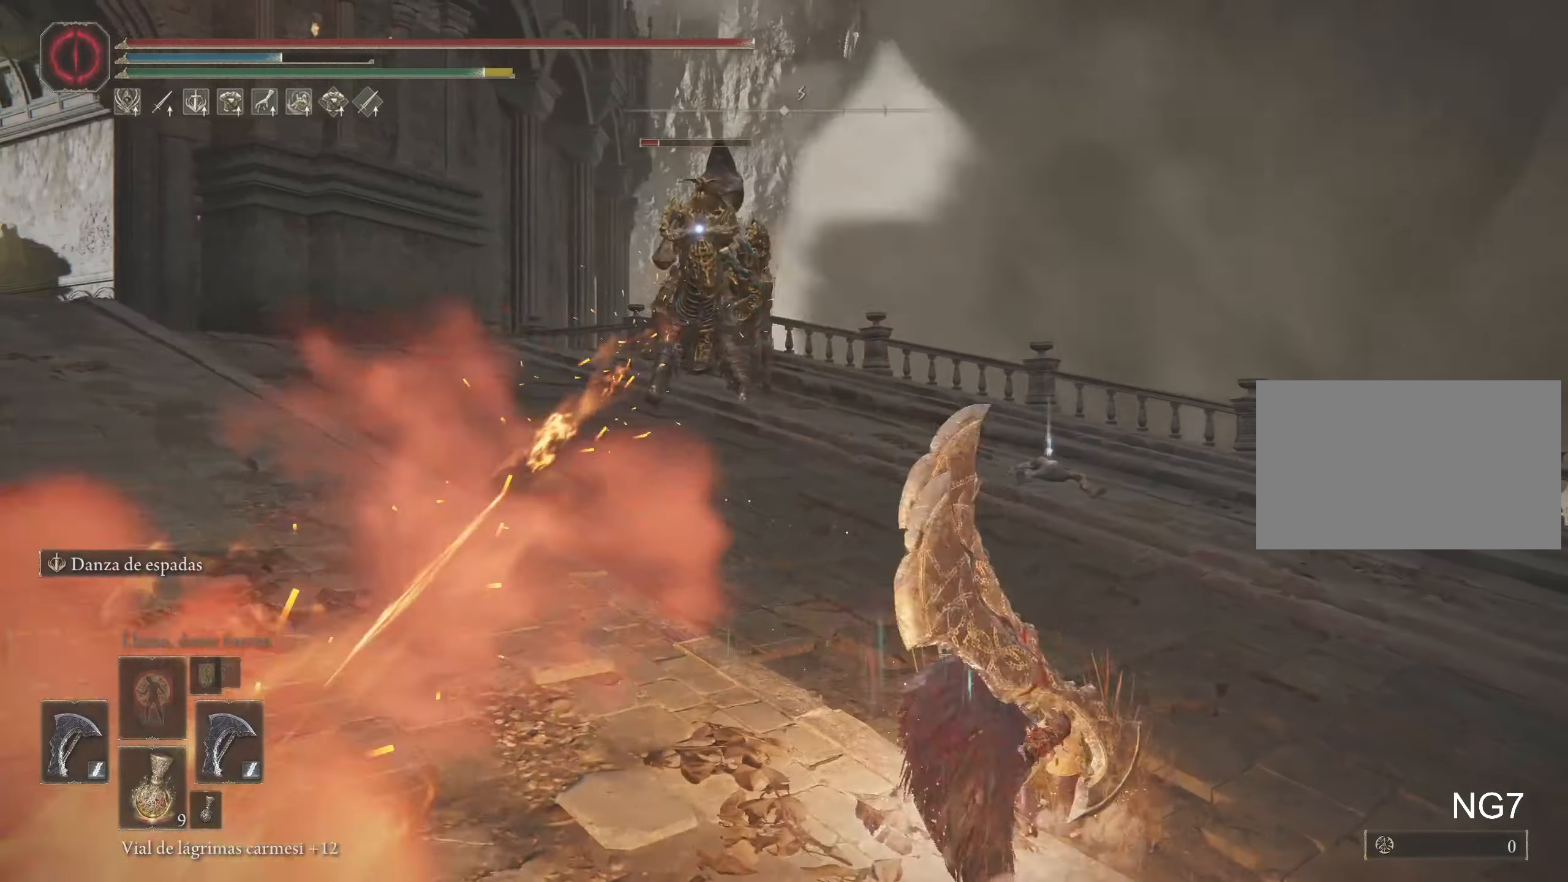
{"keys": ["d"], "mouse": [], "events": [[50, "w", "up"]]}
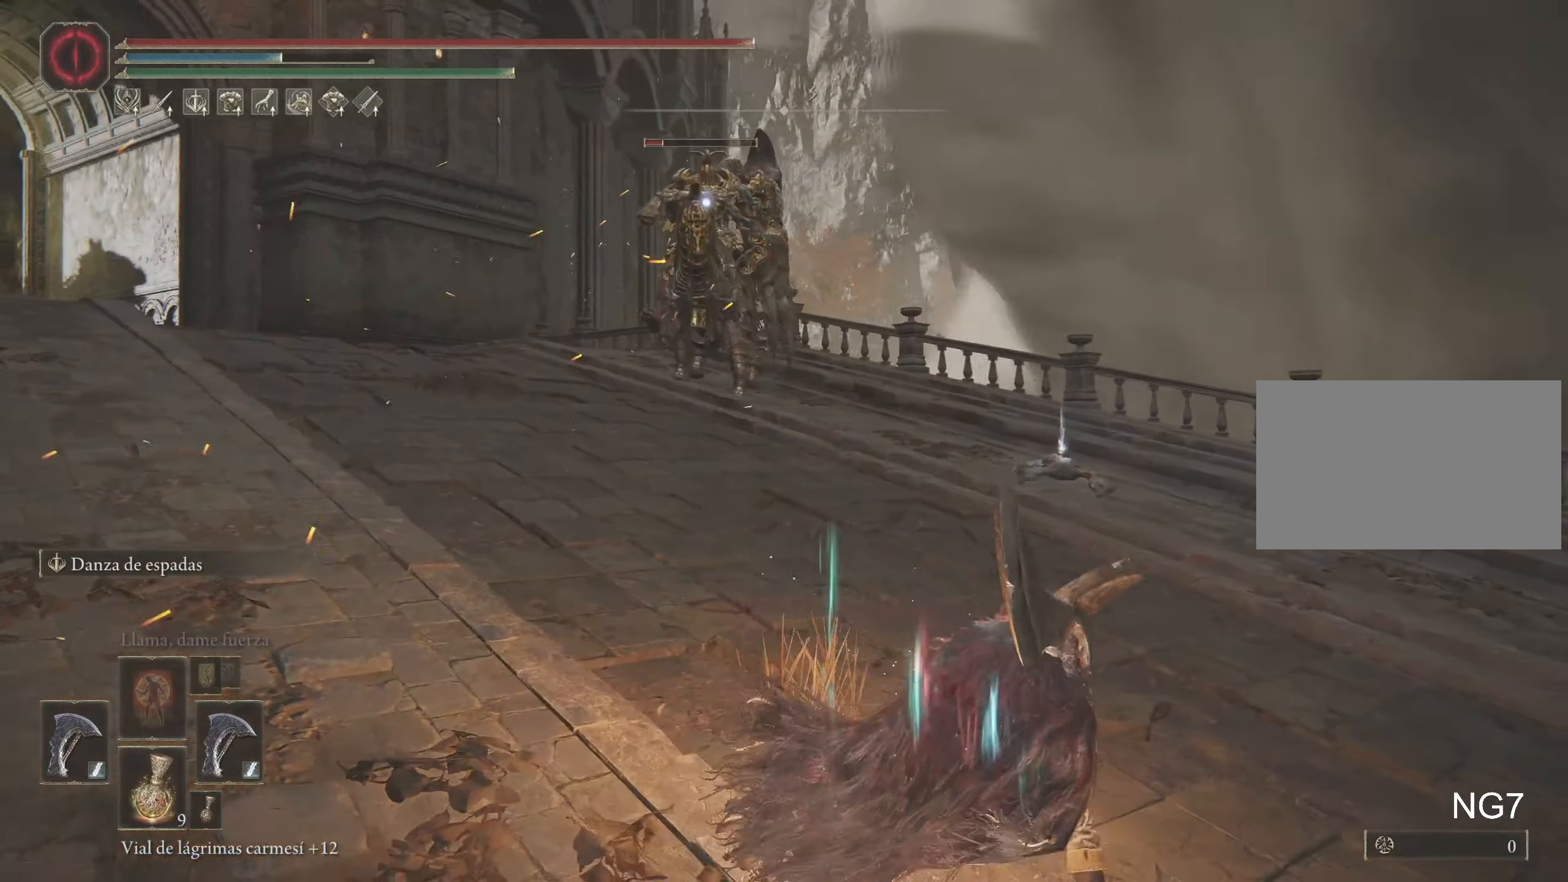
{"keys": ["d"], "mouse": [], "events": []}
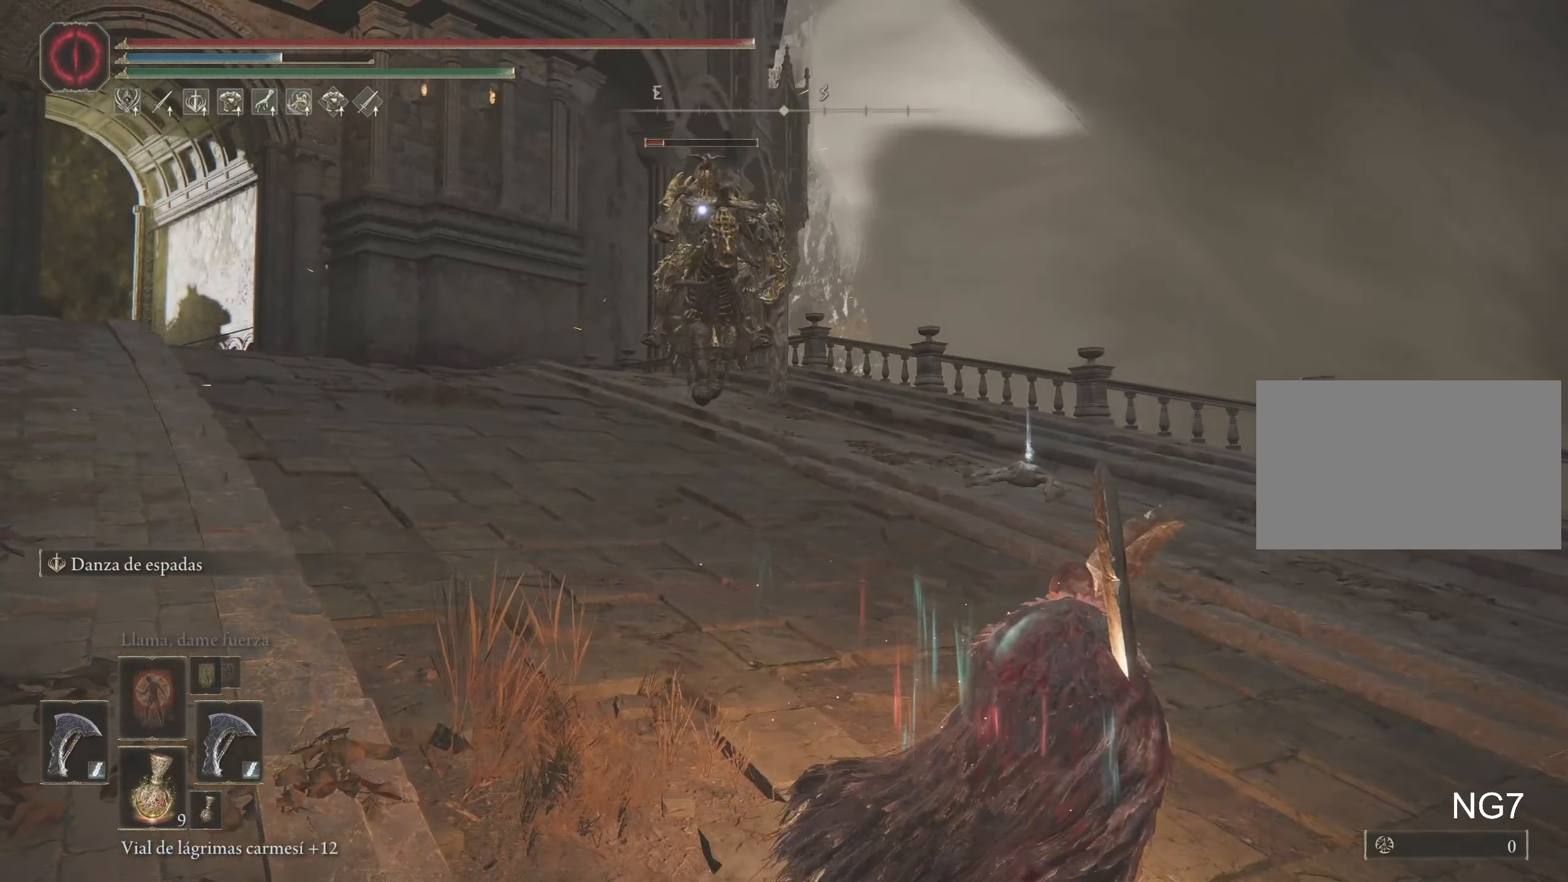
{"keys": ["d"], "mouse": [], "events": []}
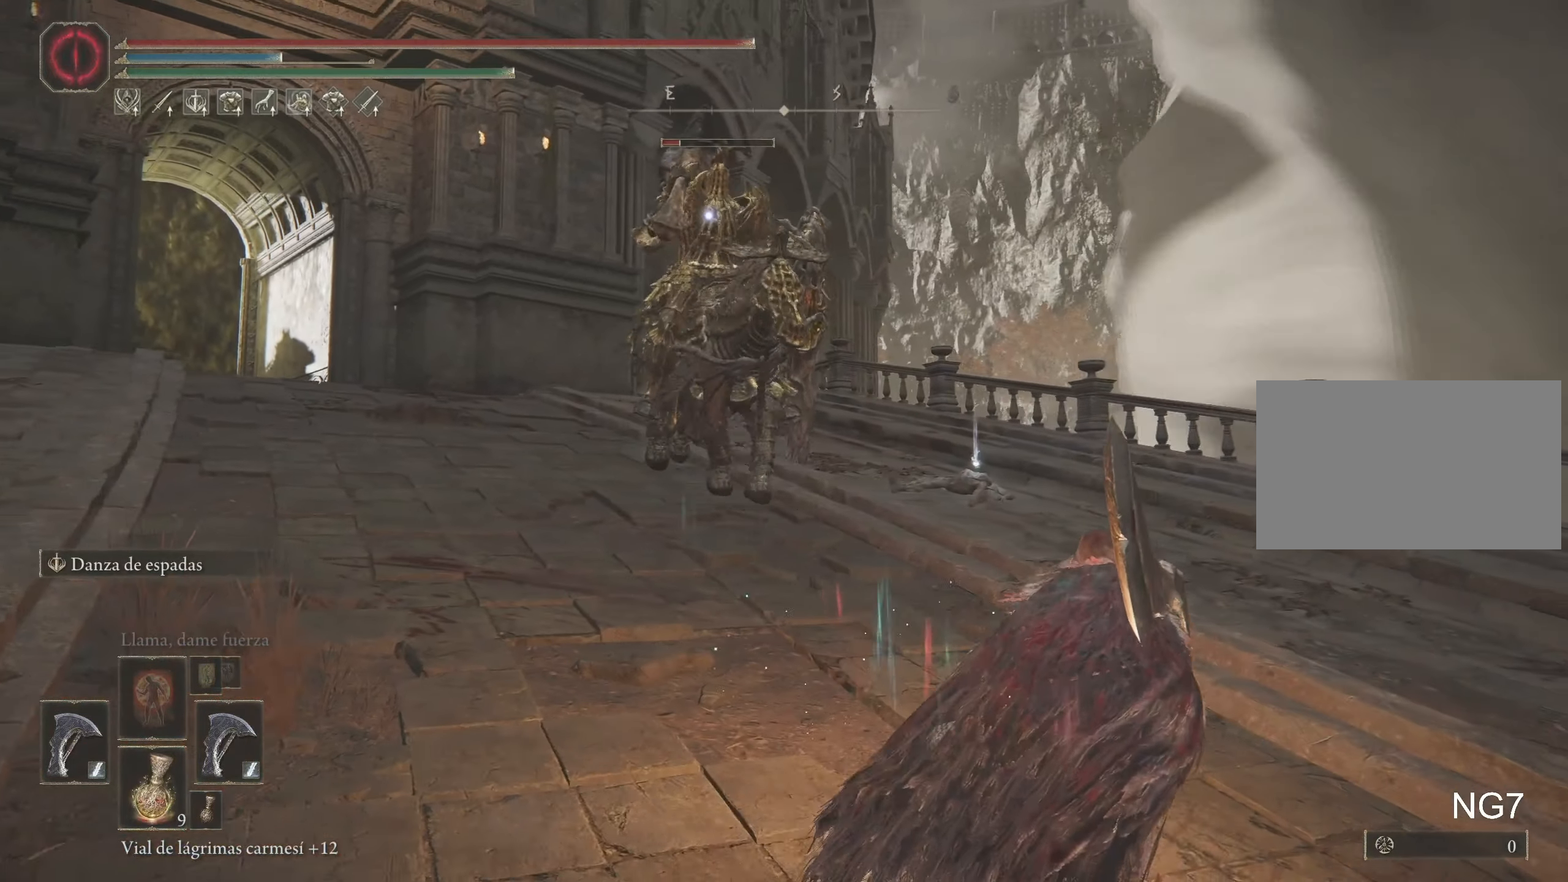
{"keys": ["a", "w"], "mouse": [], "events": [[134, "d", "up"], [134, "w", "down"], [284, "a", "down"]]}
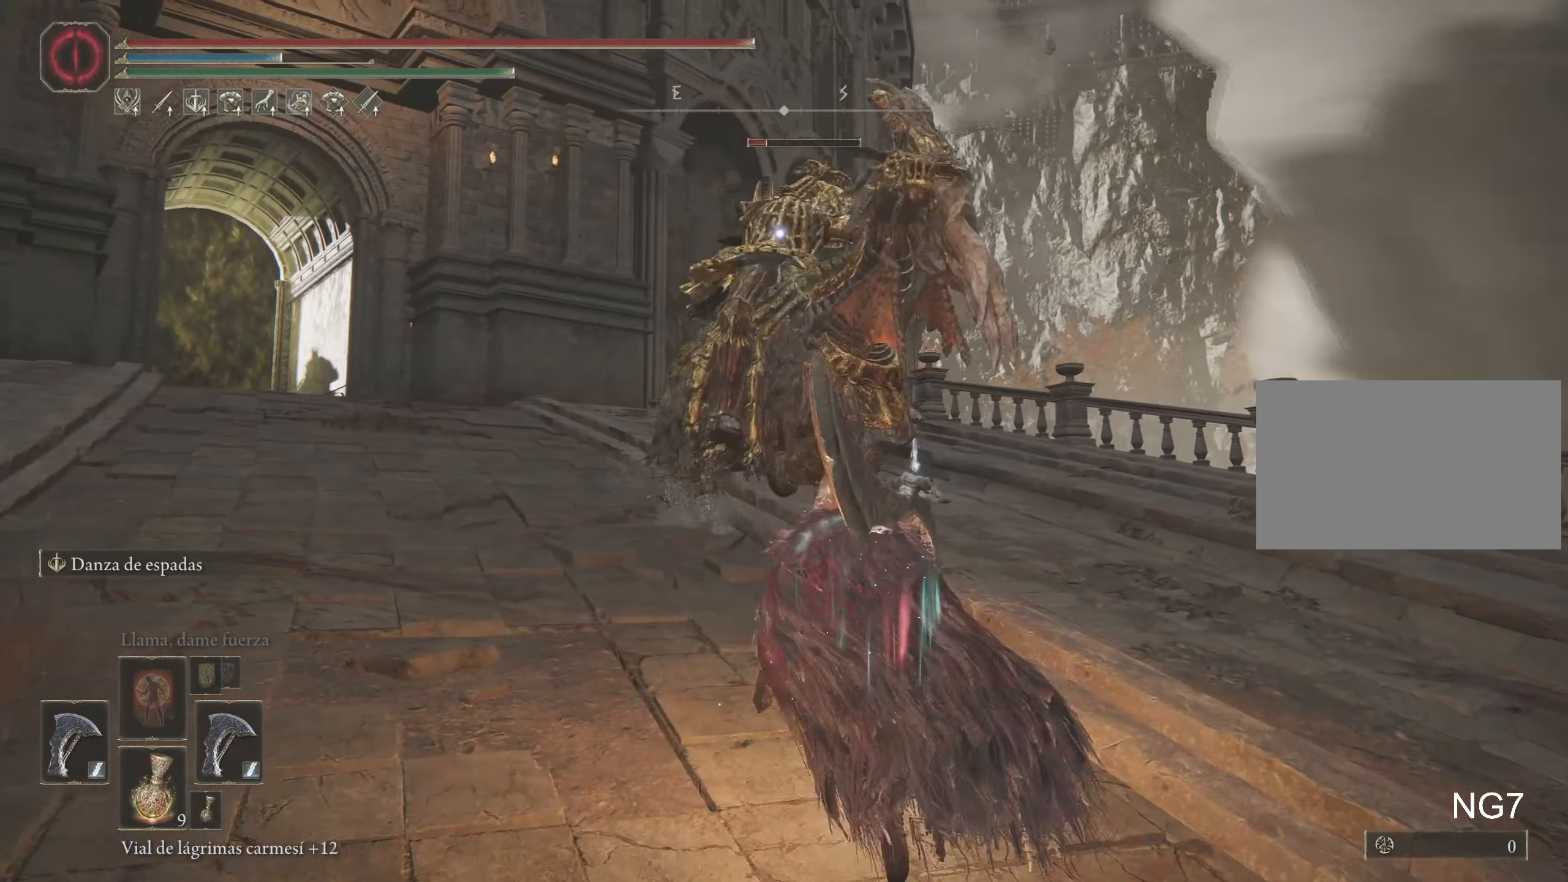
{"keys": ["w"], "mouse": [], "events": [[67, "a", "up"], [200, "space", "down"], [284, "space", "up"]]}
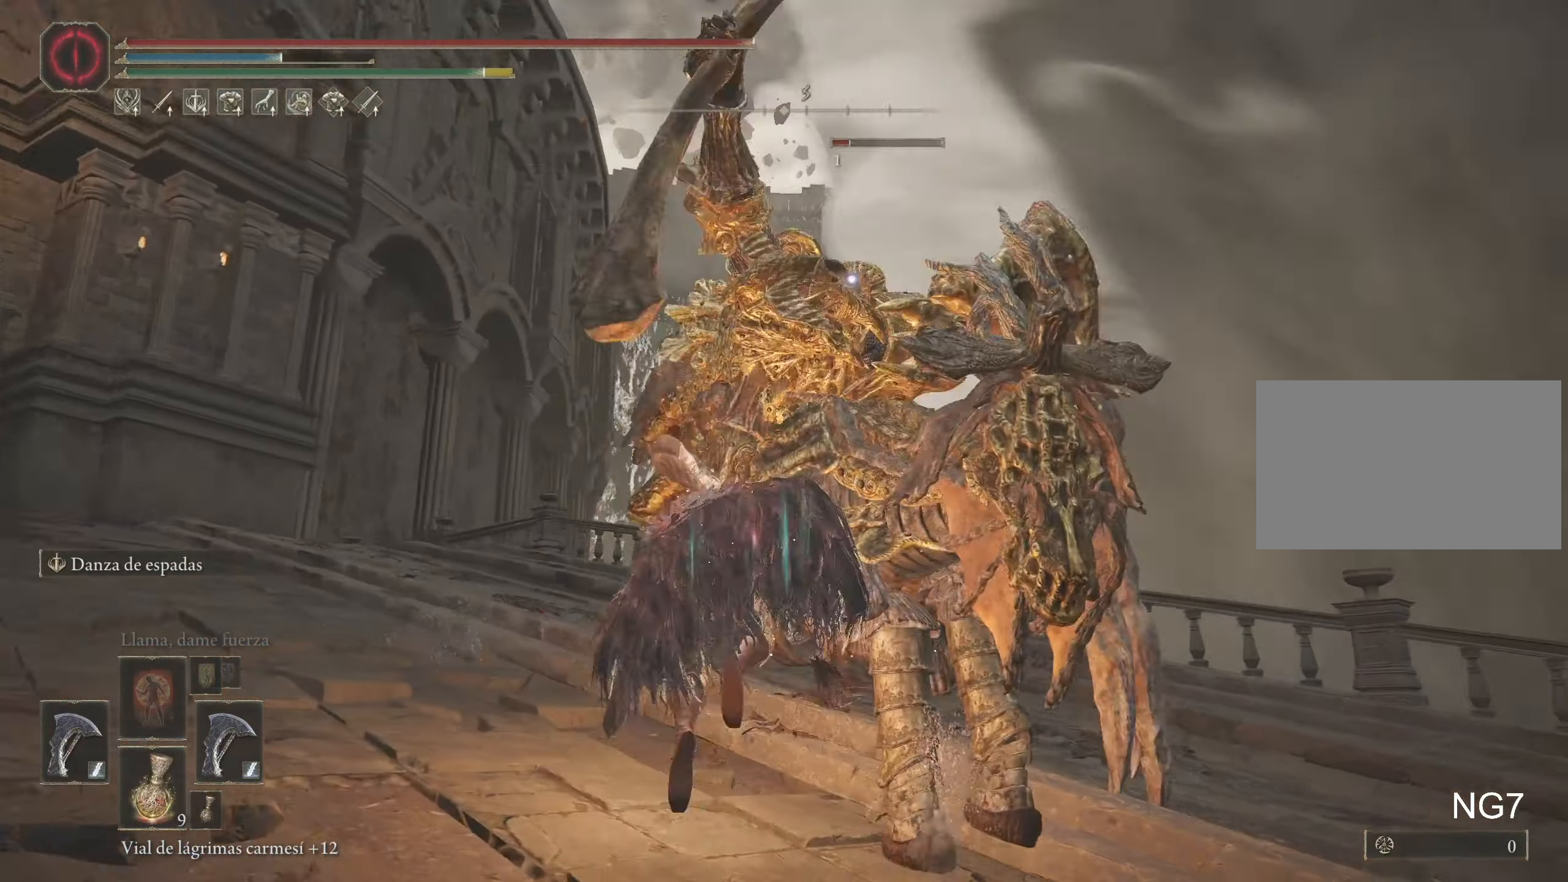
{"keys": ["w"], "mouse": [], "events": []}
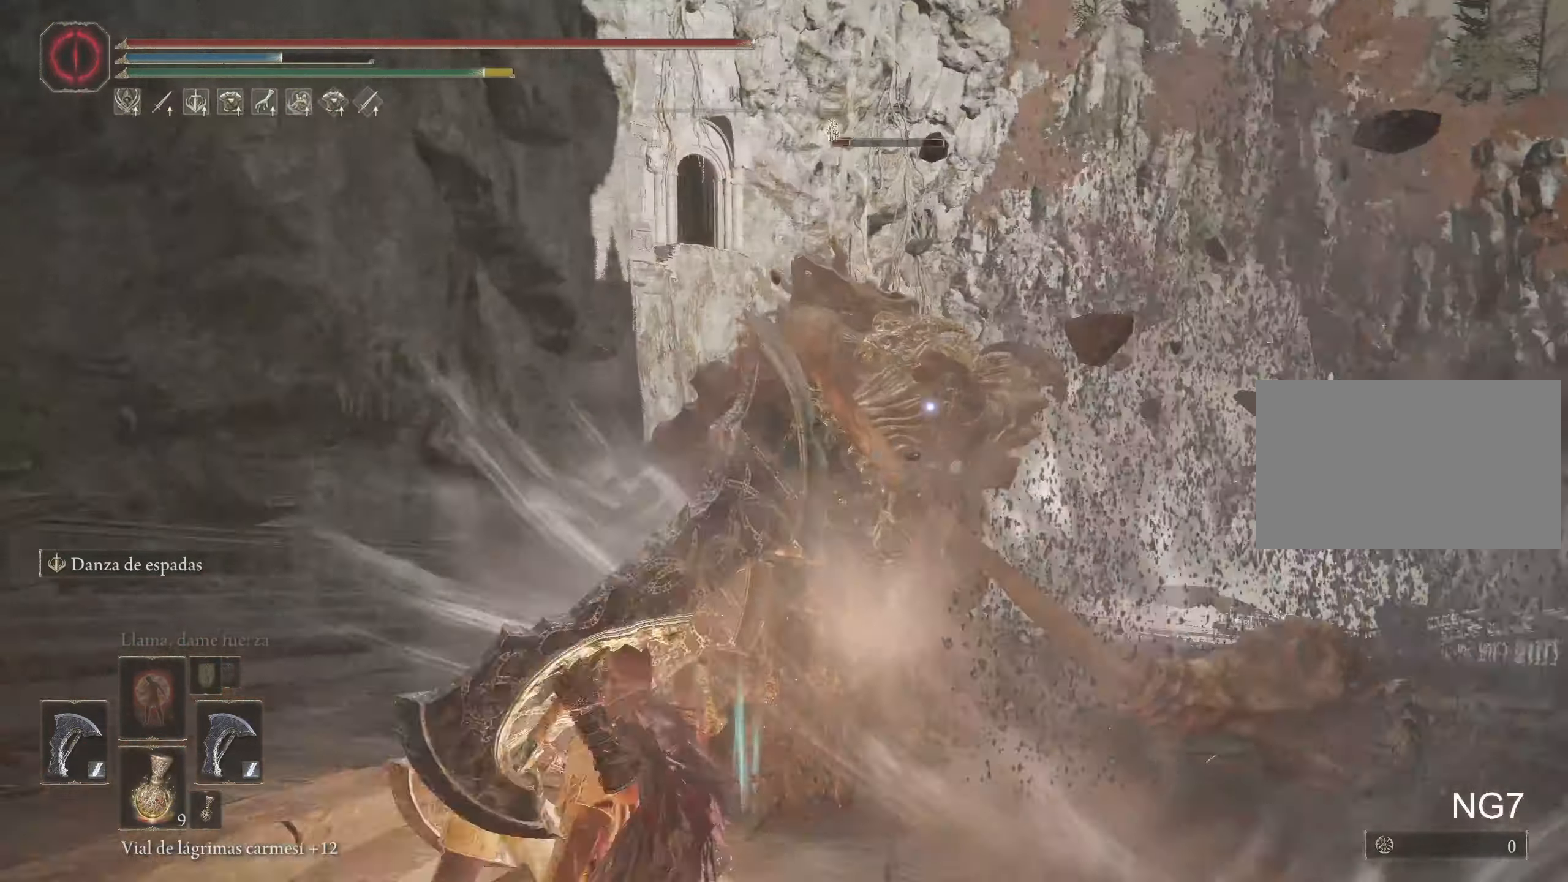
{"keys": ["s"], "mouse": [], "events": [[284, "a", "down"], [317, "w", "up"], [417, "a", "up"], [467, "s", "down"]]}
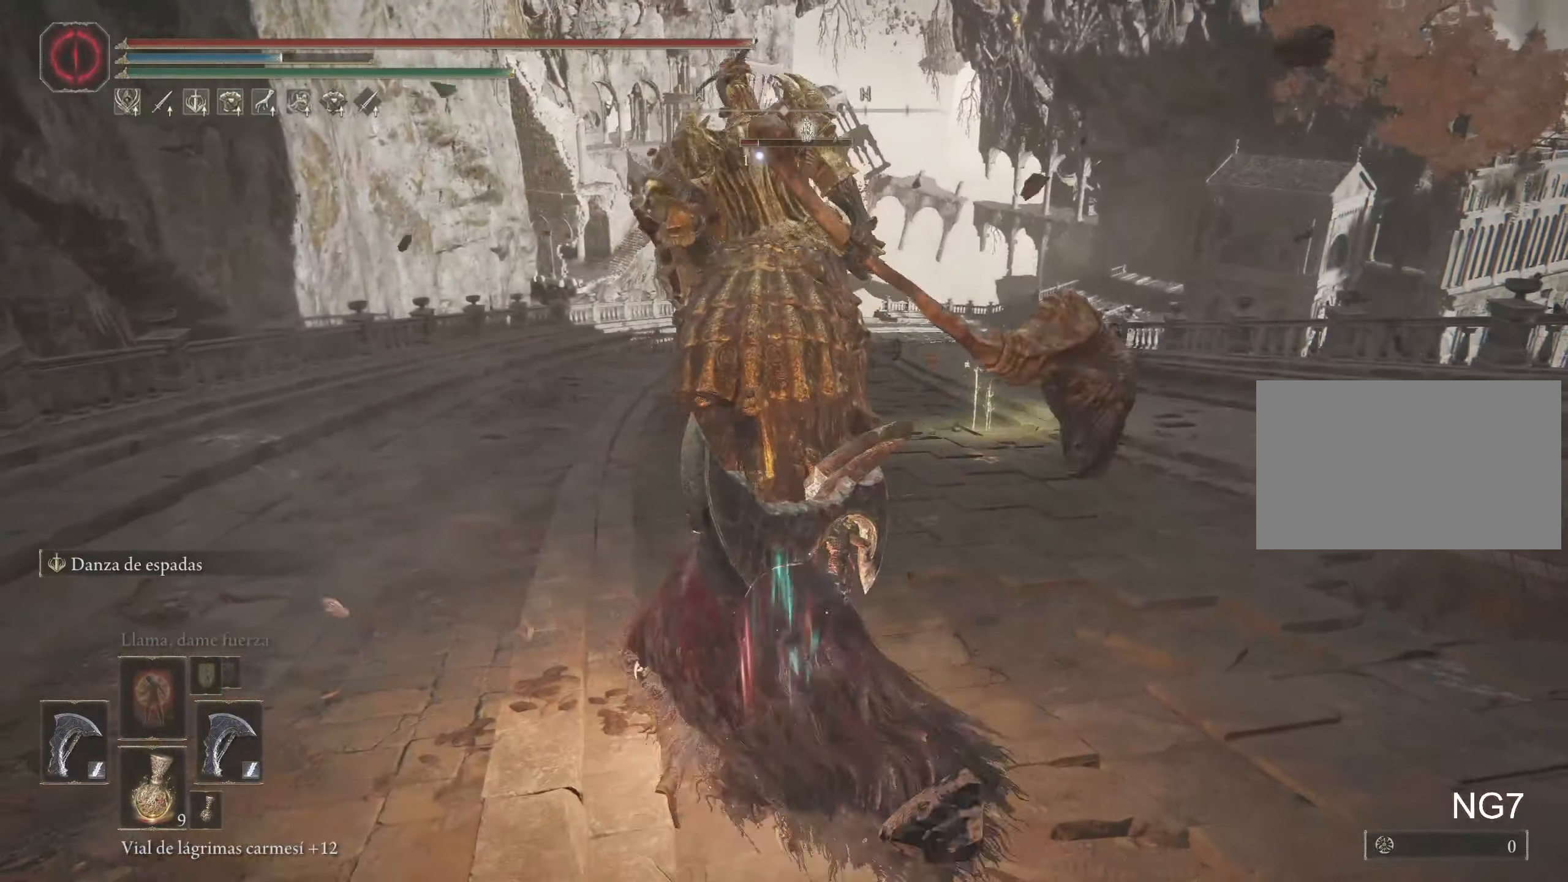
{"keys": ["s"], "mouse": [], "events": []}
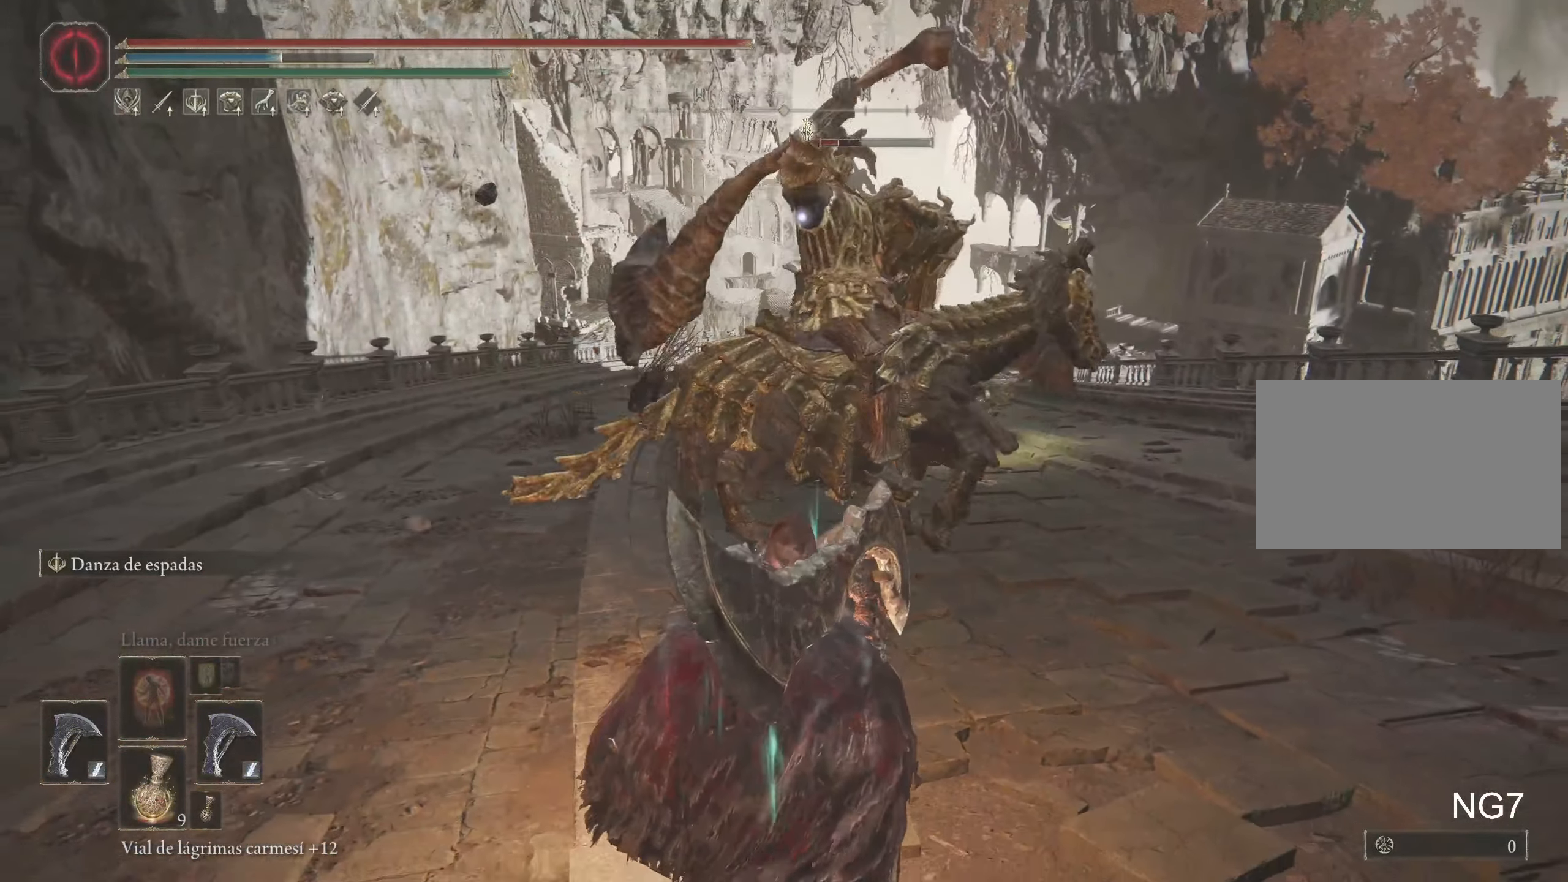
{"keys": [], "mouse": [], "events": [[84, "space", "down"], [167, "space", "up"], [400, "s", "up"]]}
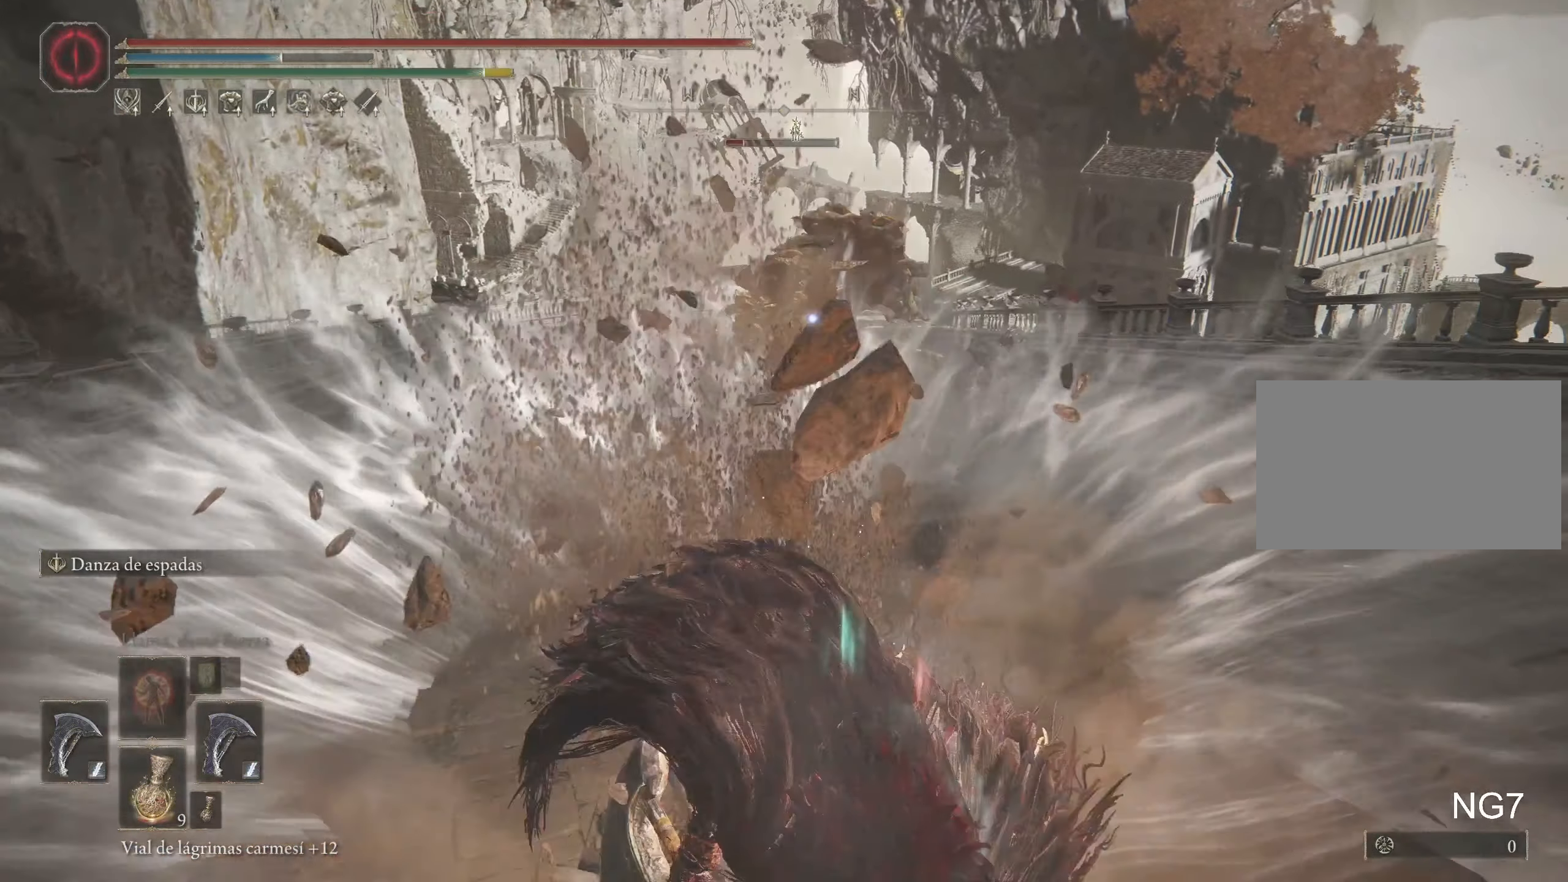
{"keys": ["space", "w"], "mouse": [], "events": [[34, "w", "down"], [84, "space", "down"]]}
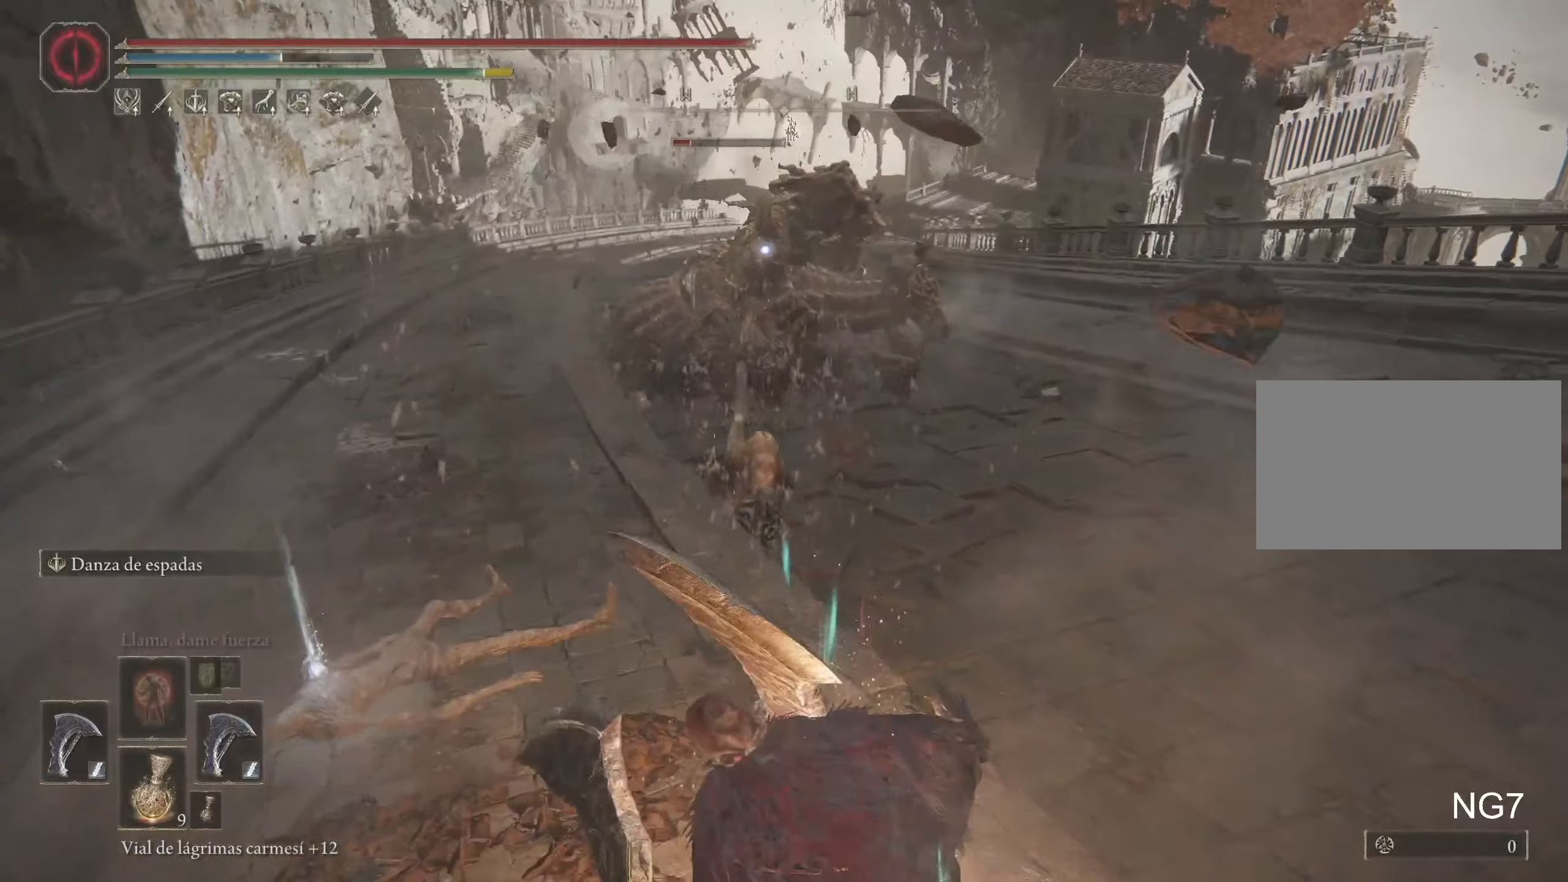
{"keys": ["space", "w"], "mouse": [], "events": []}
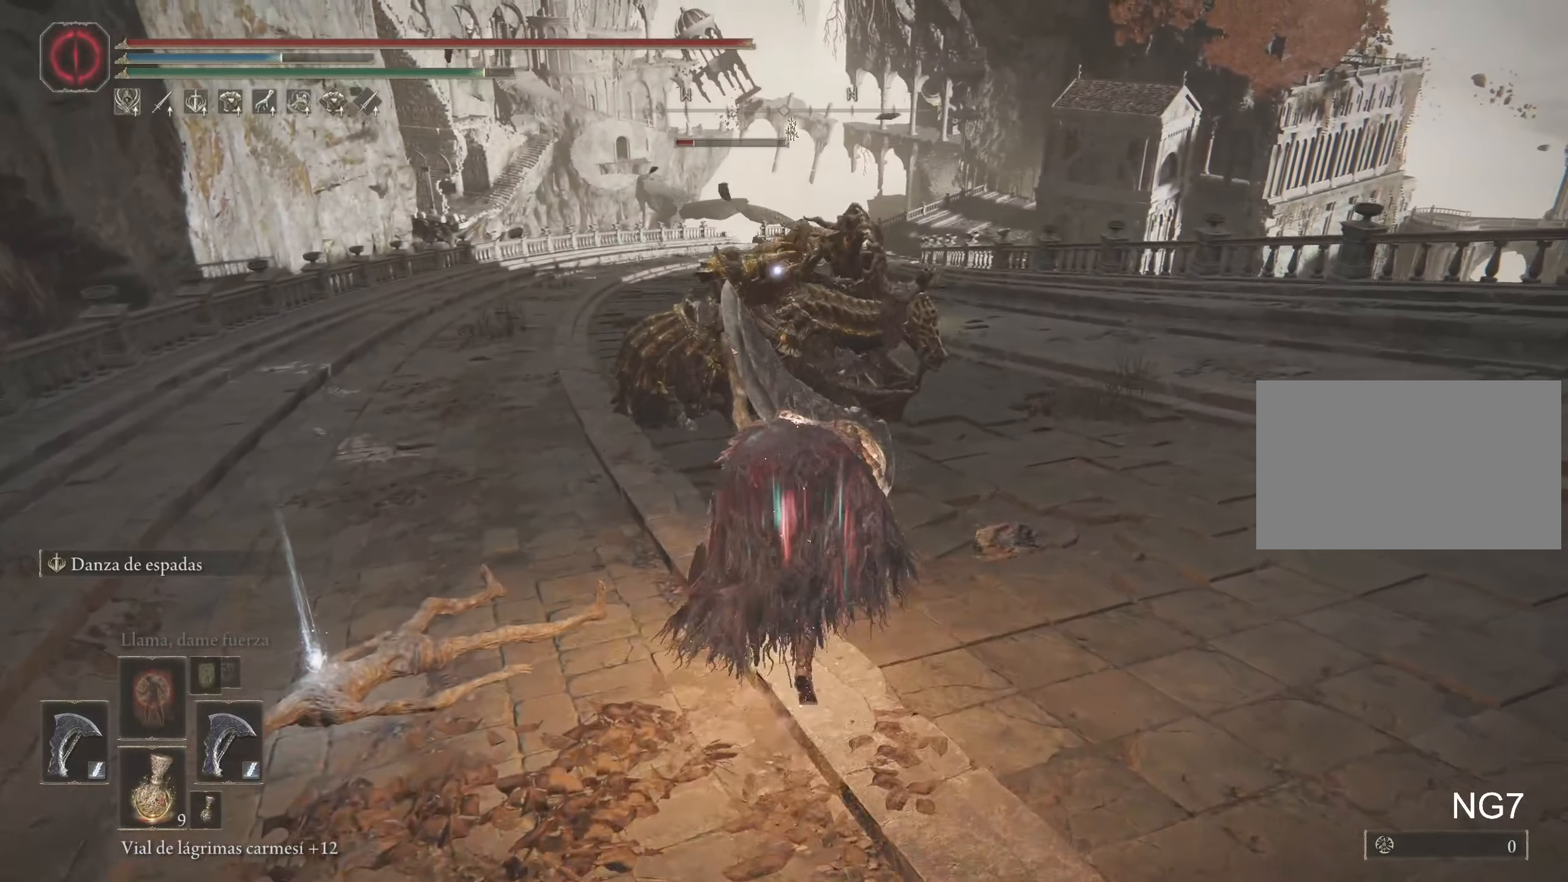
{"keys": ["space", "w"], "mouse": [], "events": [[133, "f", "down"], [233, "f", "up"], [283, "e", "down"], [416, "e", "up"]]}
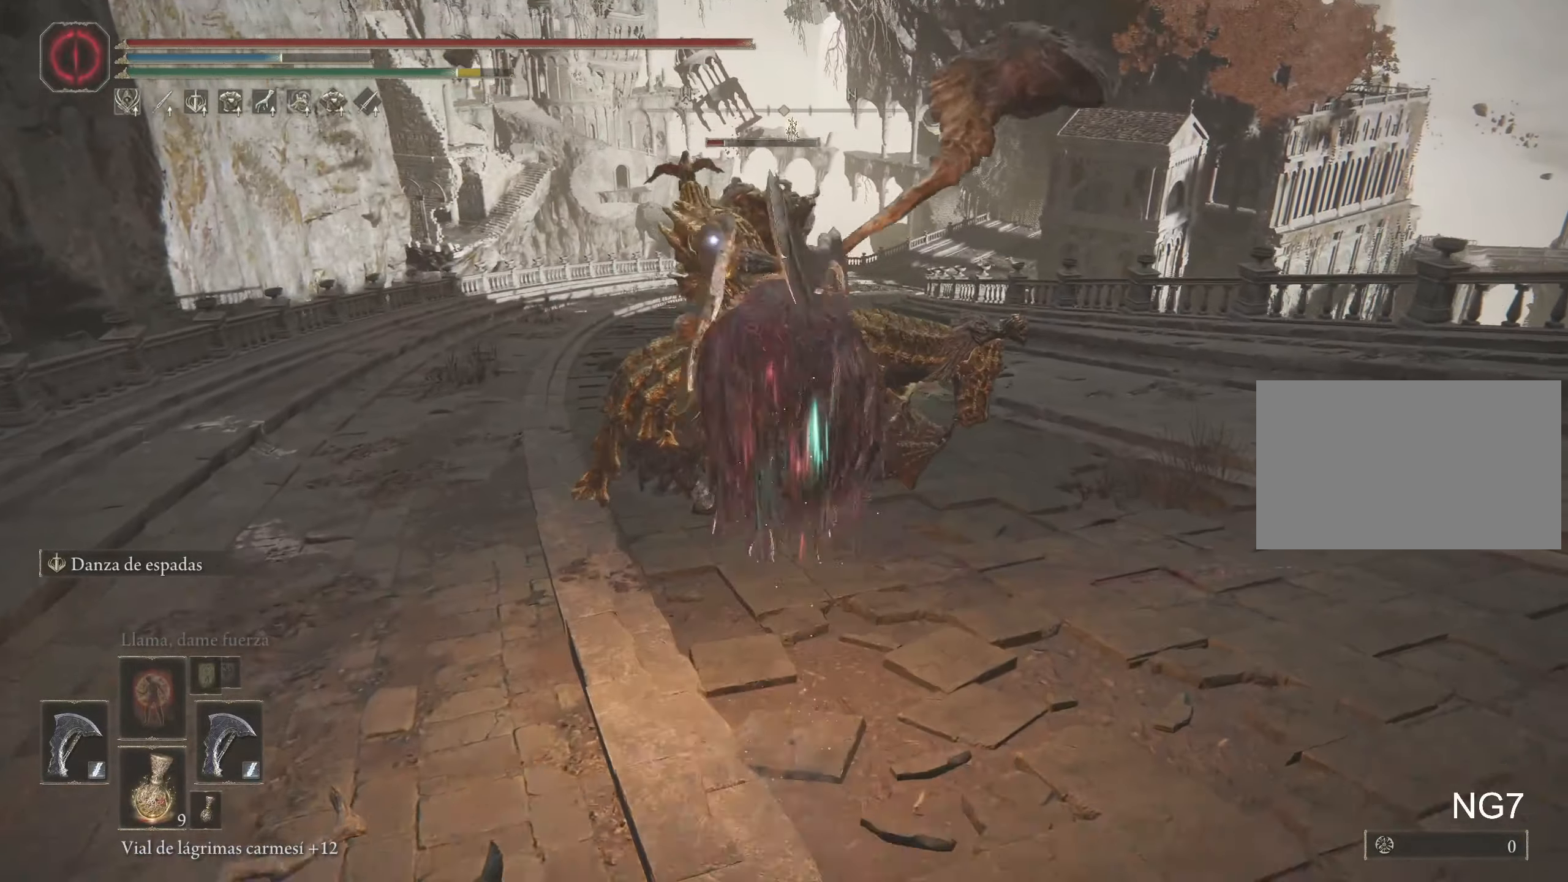
{"keys": ["w"], "mouse": [], "events": [[16, "space", "up"]]}
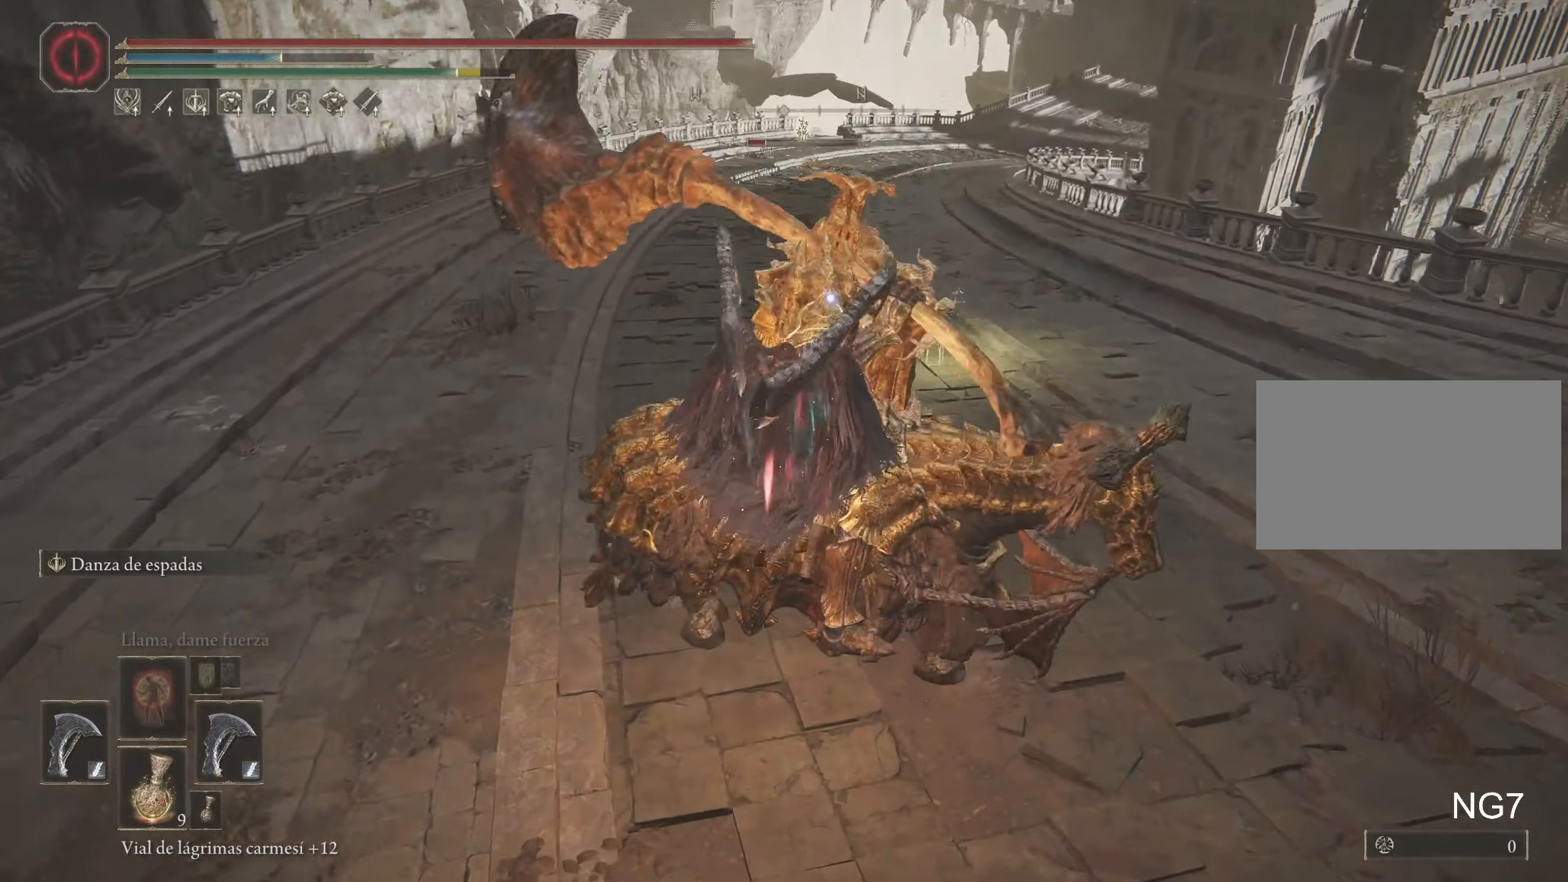
{"keys": ["w"], "mouse": [], "events": []}
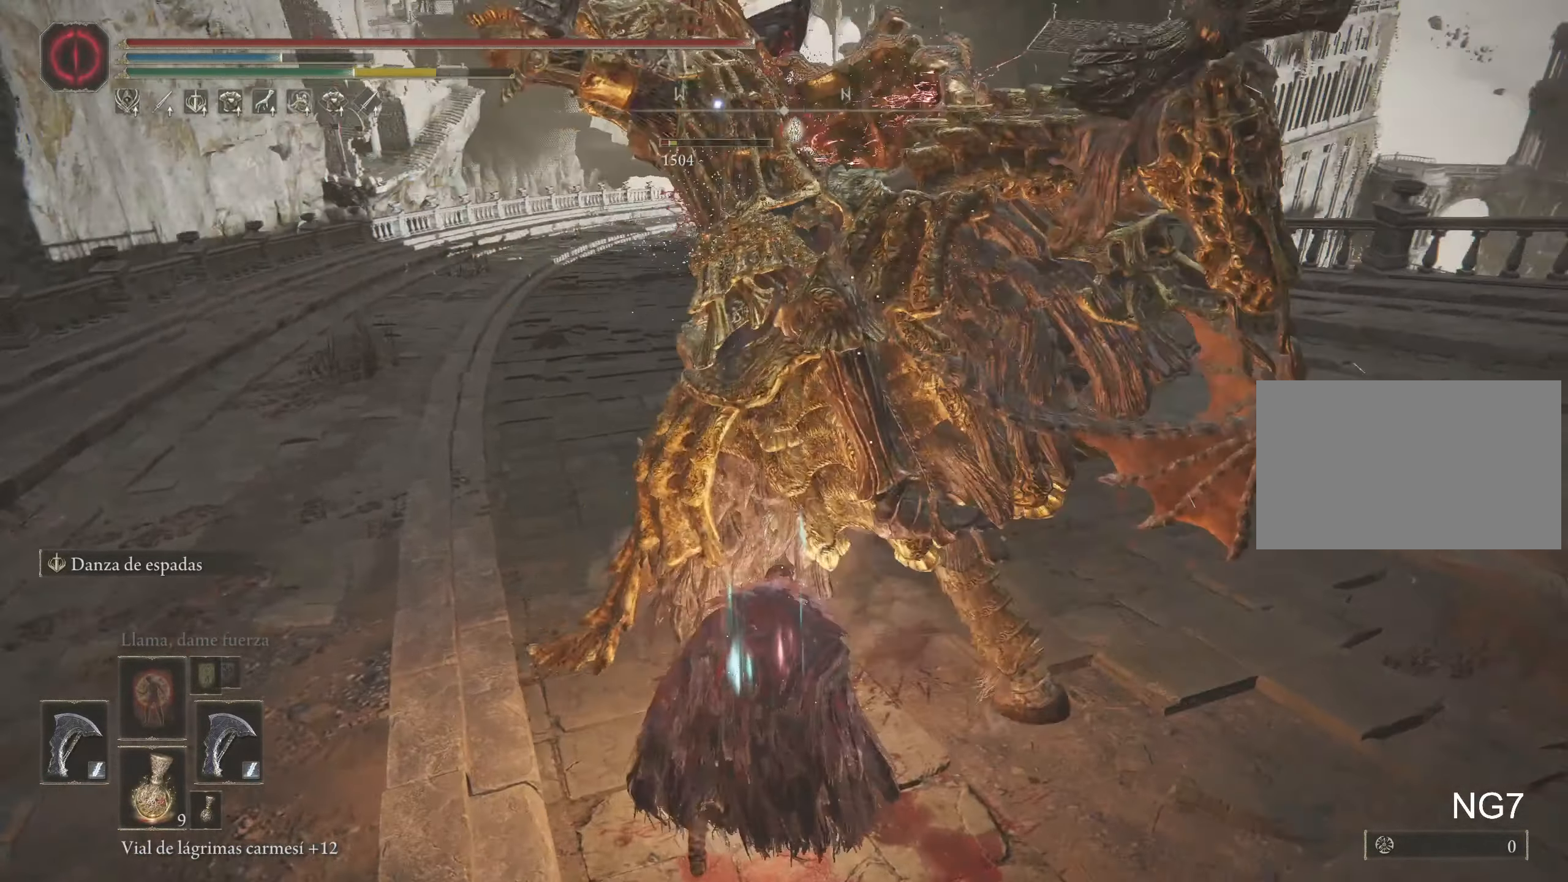
{"keys": ["a", "w"], "mouse": [], "events": [[183, "a", "down"], [283, "space", "down"], [416, "space", "up"]]}
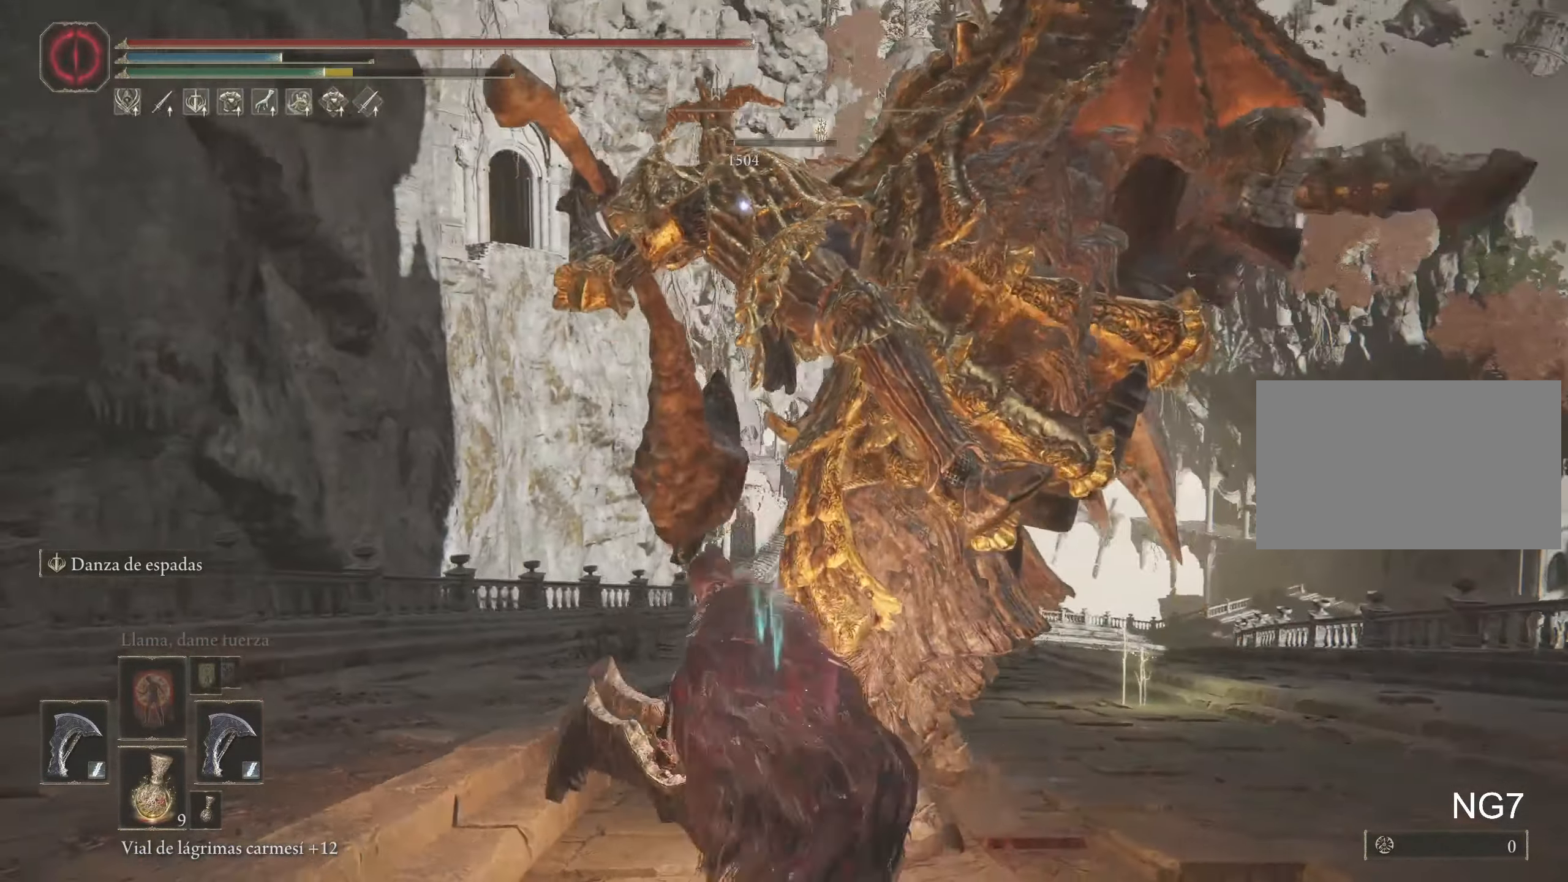
{"keys": ["space", "w"], "mouse": [], "events": [[200, "a", "up"], [433, "space", "down"]]}
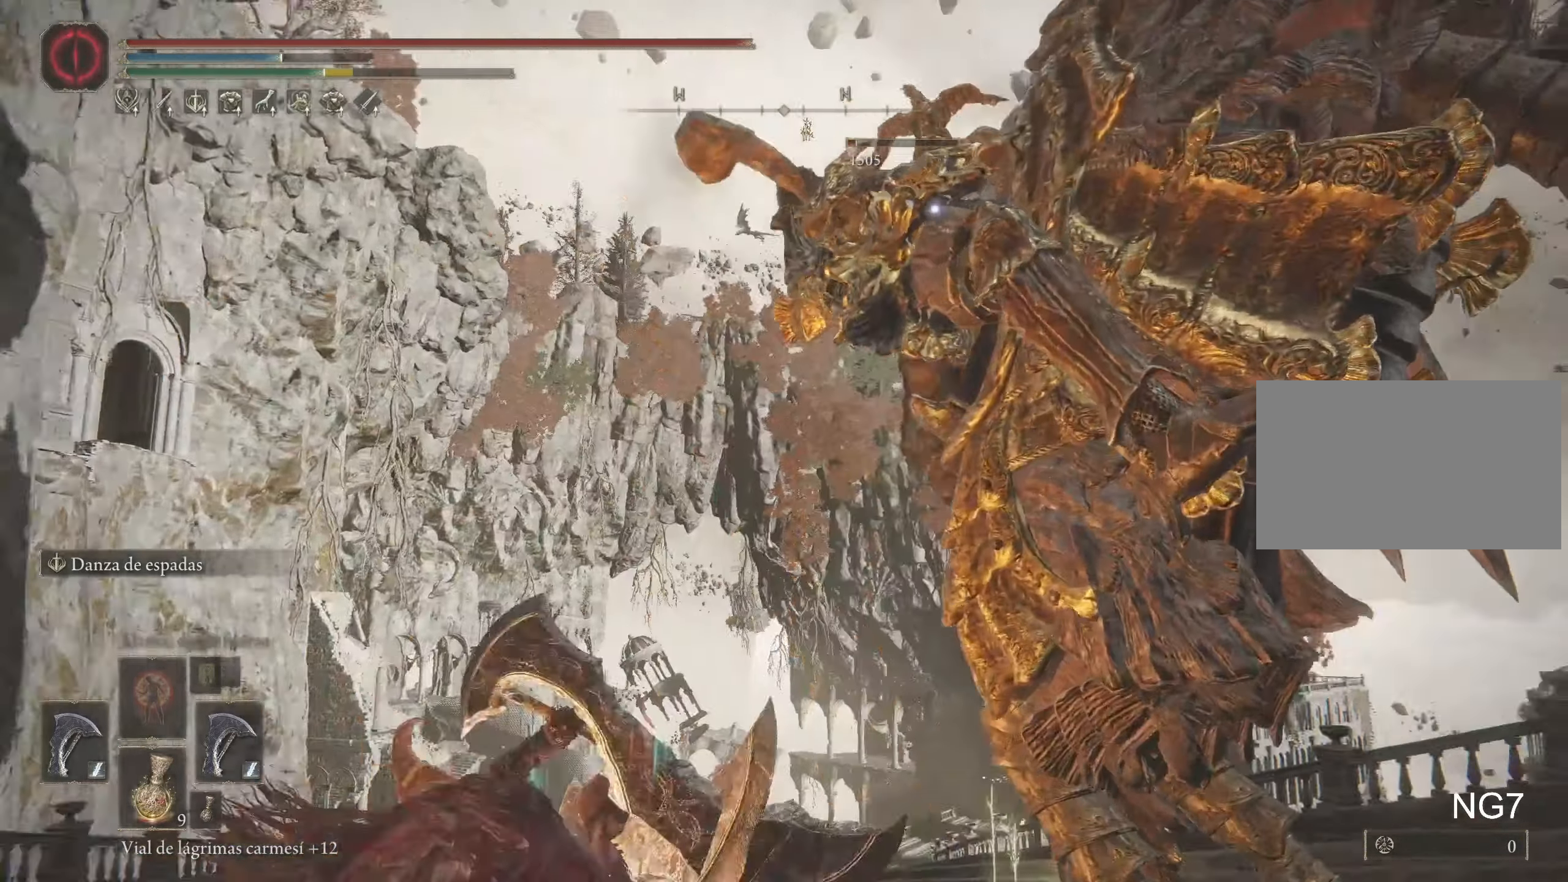
{"keys": ["w"], "mouse": [], "events": [[33, "space", "up"], [166, "space", "down"], [250, "space", "up"]]}
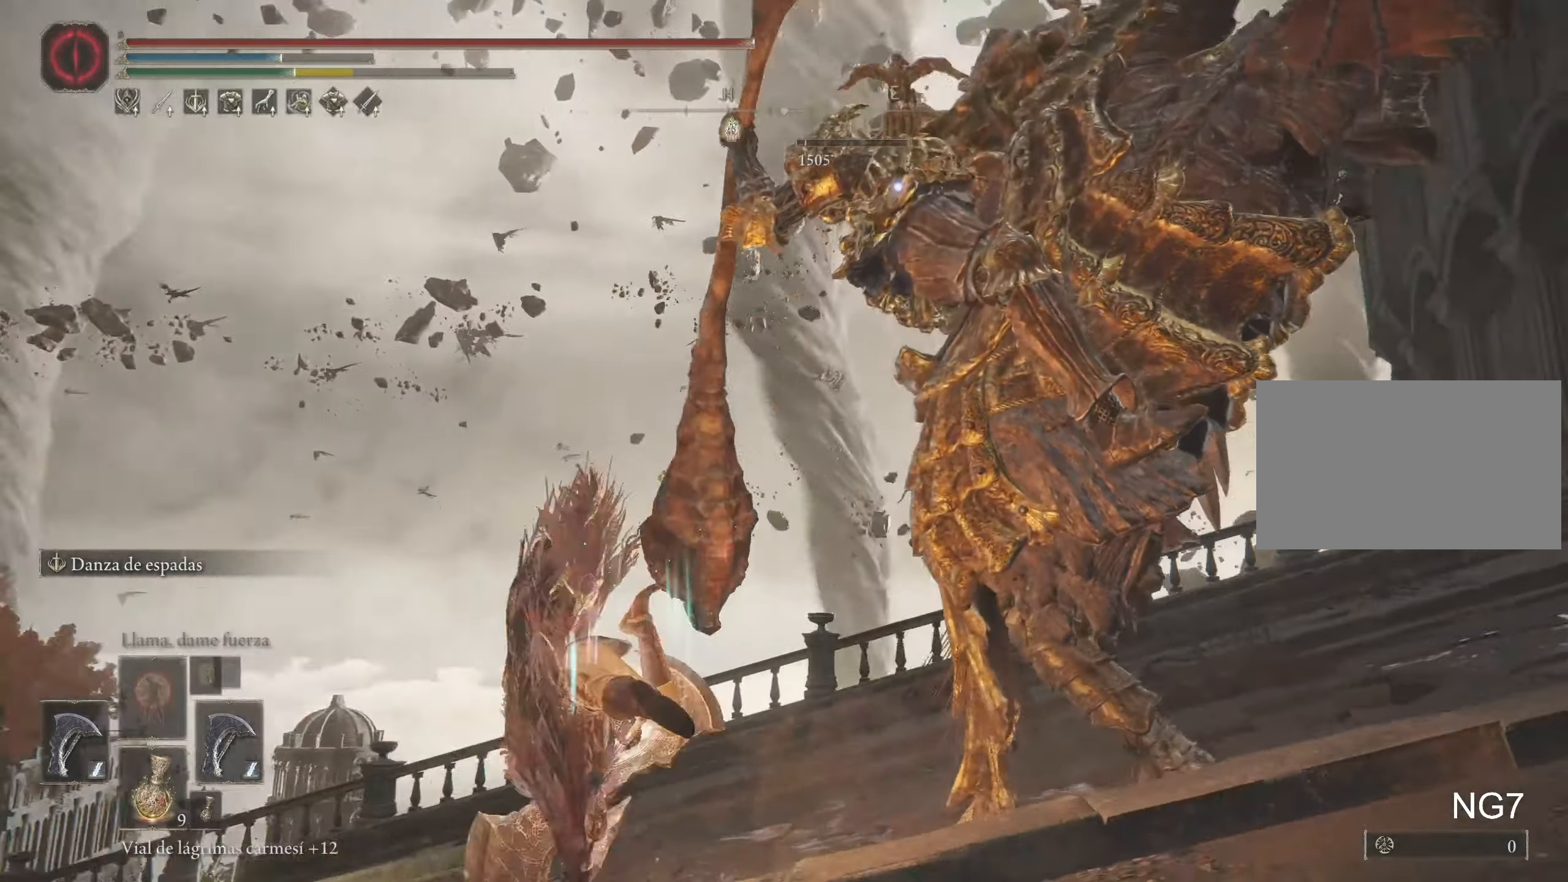
{"keys": ["w"], "mouse": [], "events": [[183, "space", "down"], [283, "space", "up"], [383, "space", "down"], [466, "space", "up"]]}
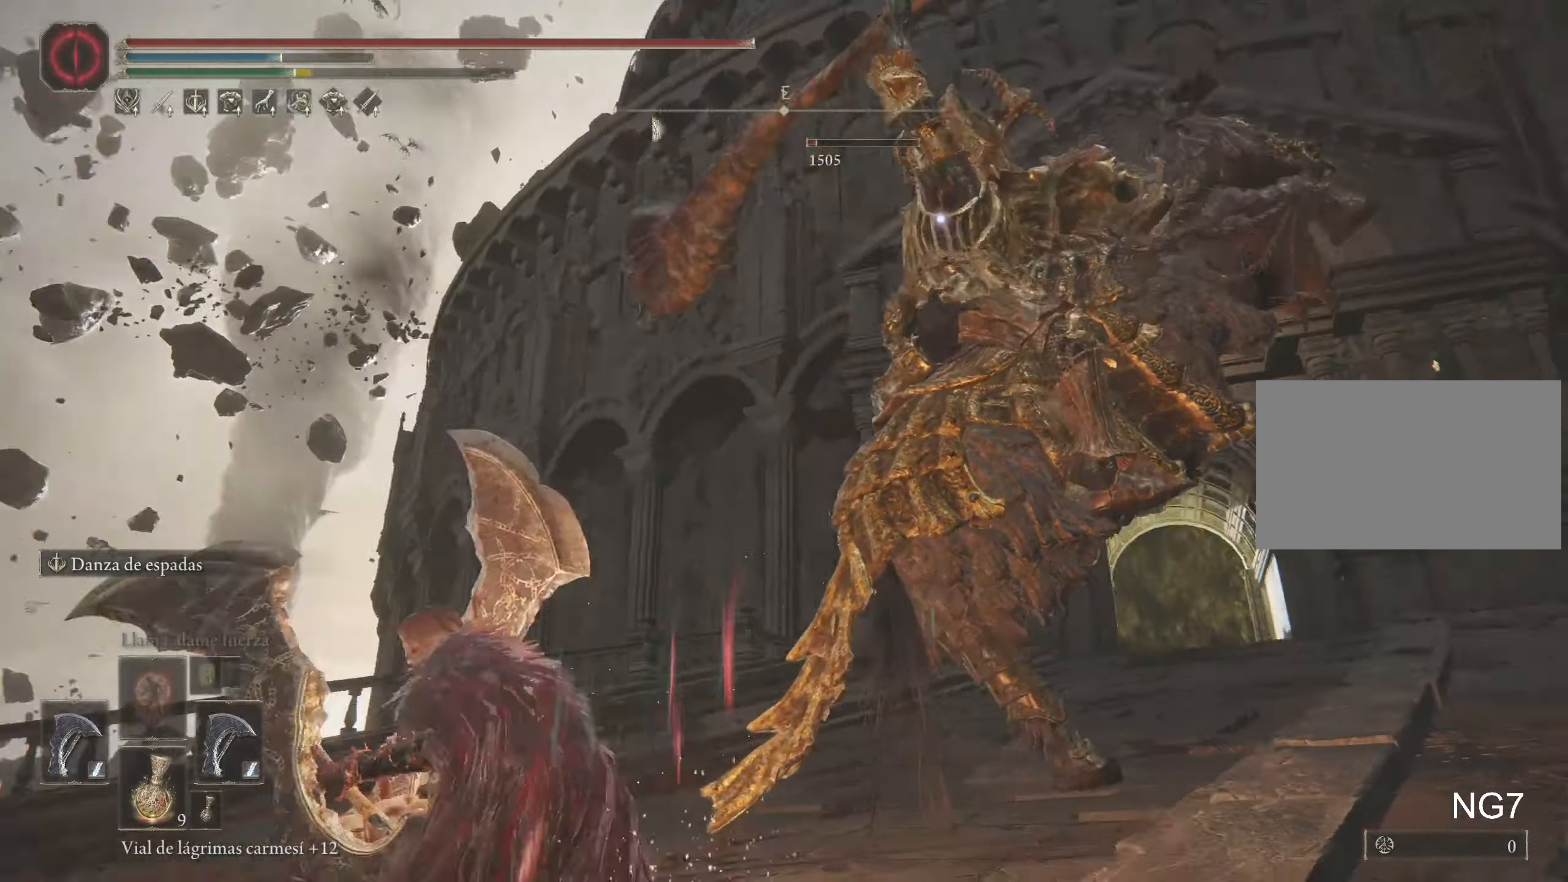
{"keys": ["w"], "mouse": [], "events": []}
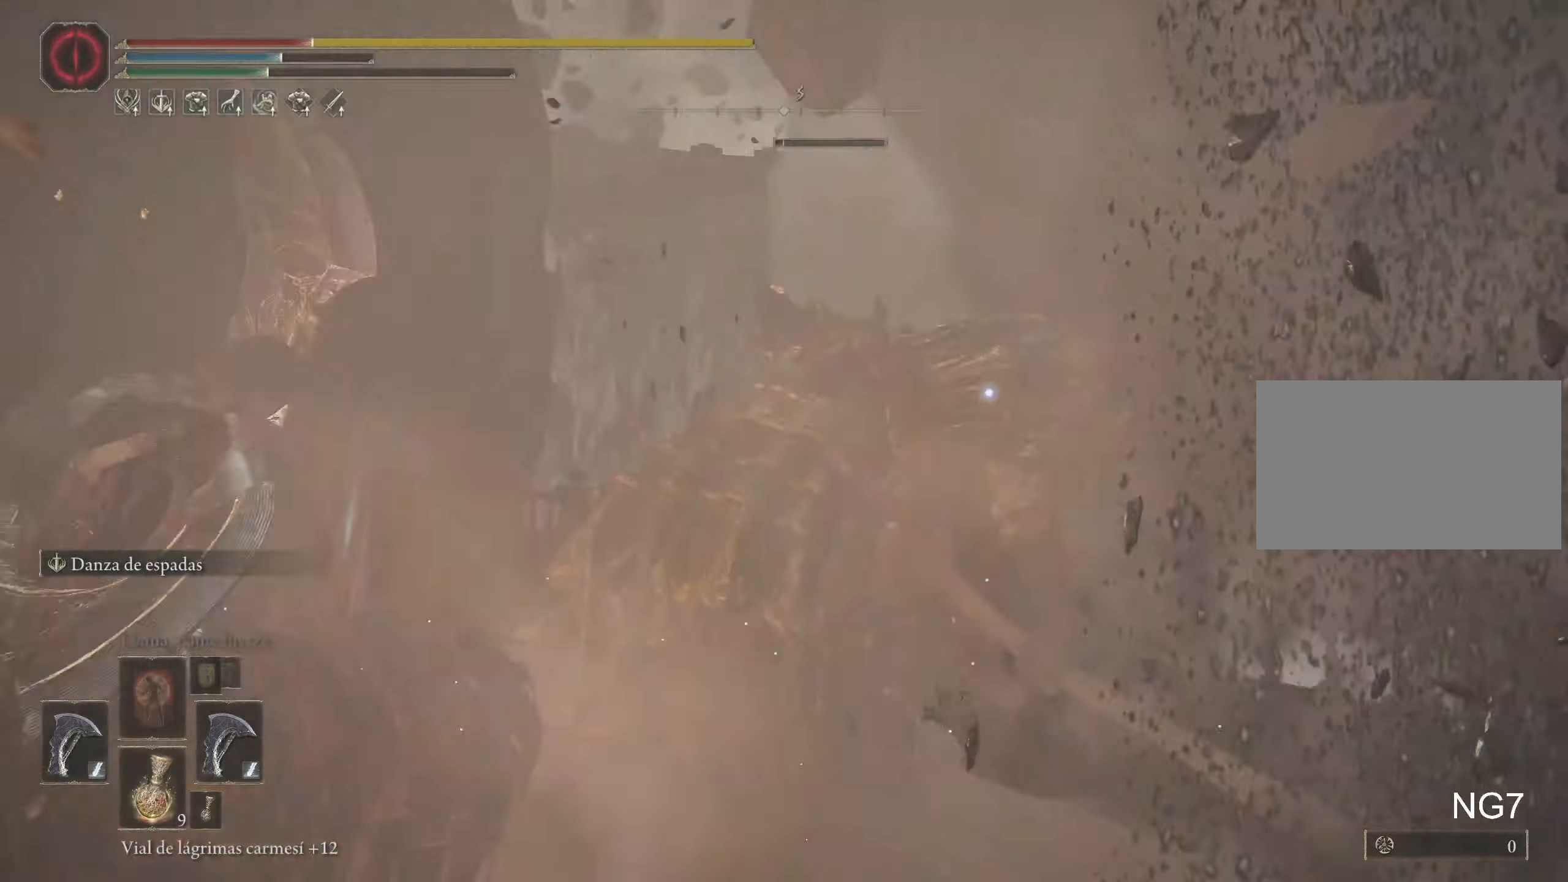
{"keys": ["w"], "mouse": [], "events": []}
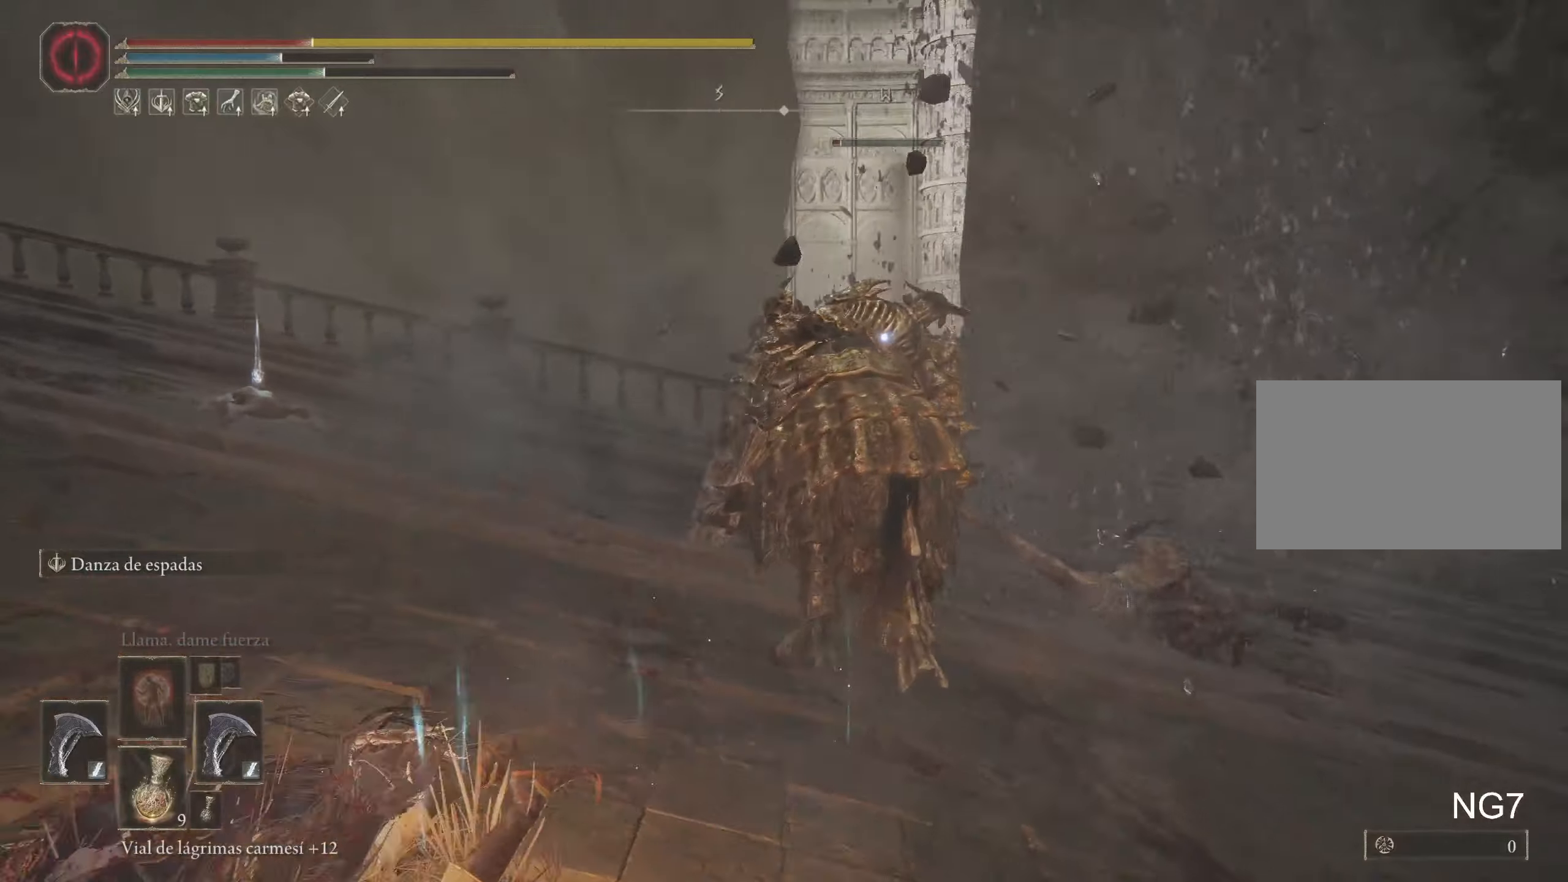
{"keys": ["s"], "mouse": [], "events": [[83, "w", "up"], [500, "s", "down"]]}
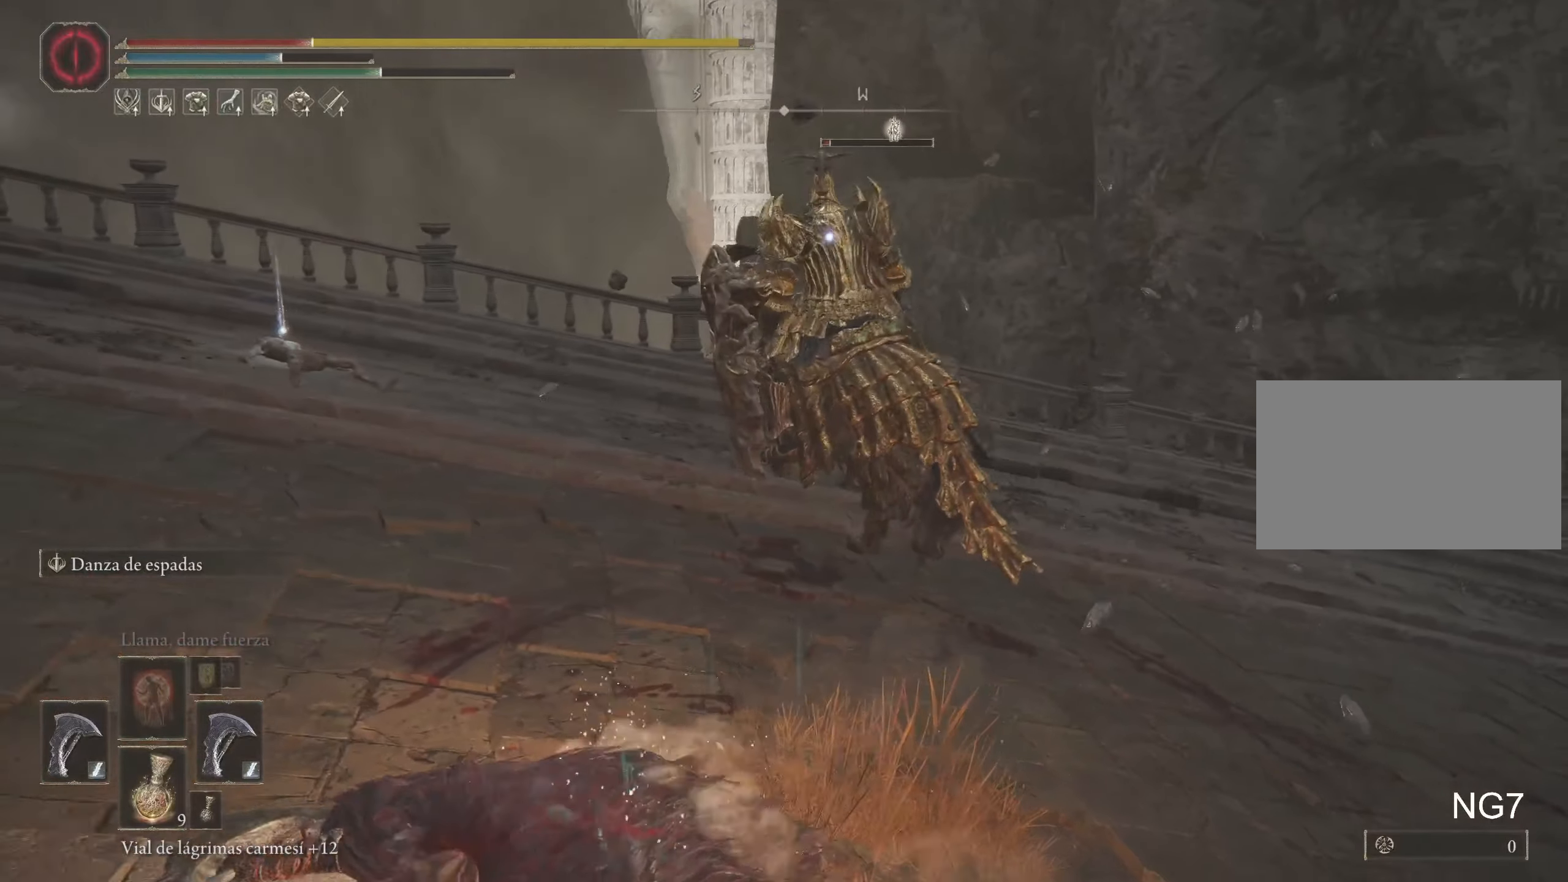
{"keys": ["s"], "mouse": [], "events": [[50, "space", "down"], [150, "space", "up"], [200, "space", "down"], [350, "space", "up"]]}
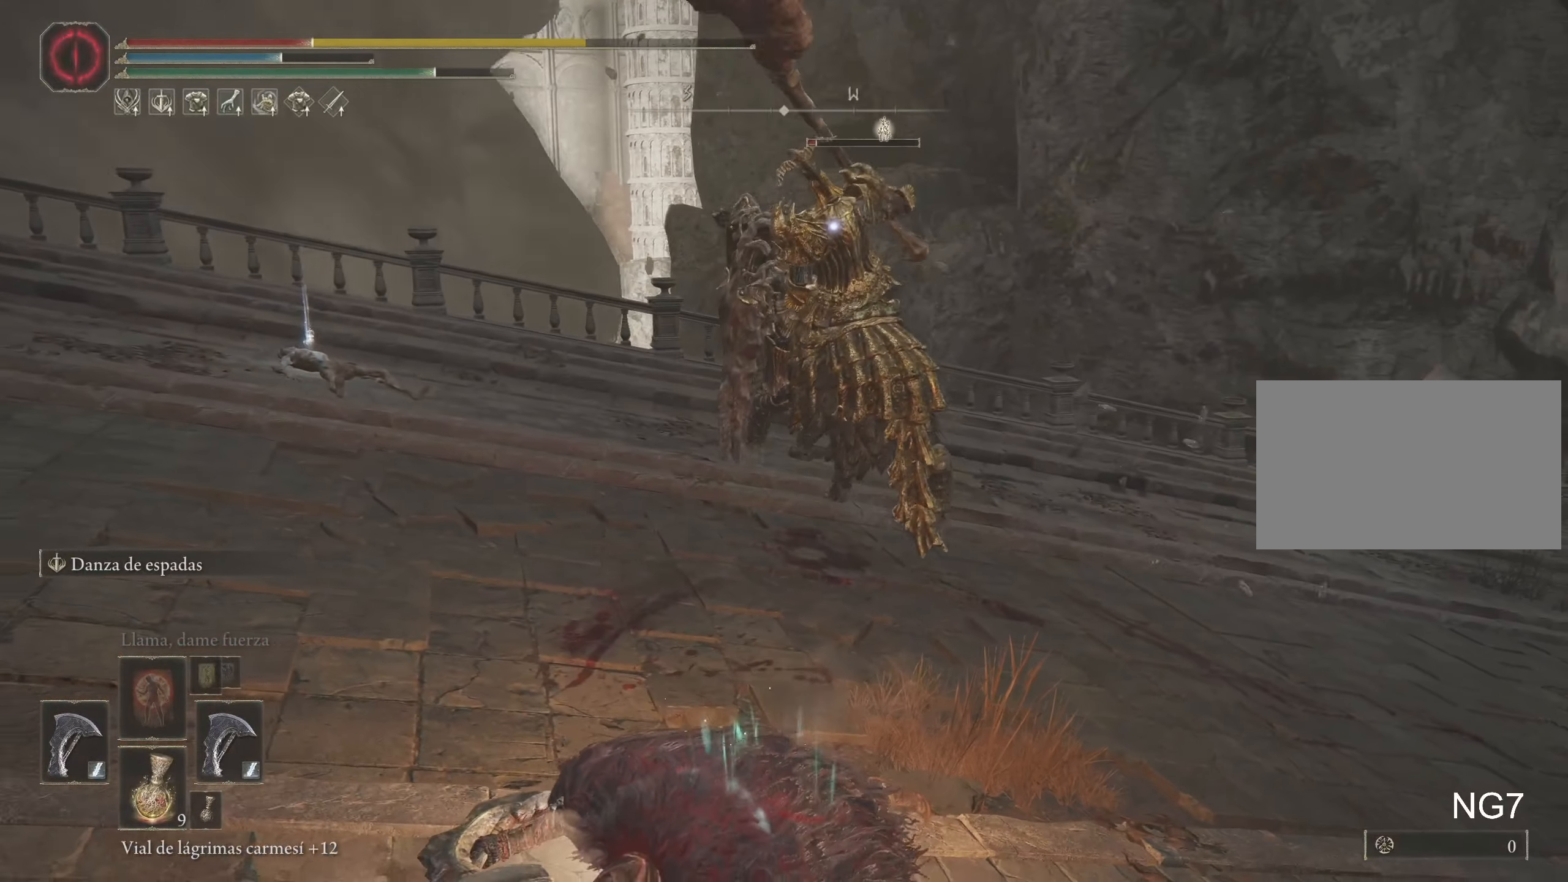
{"keys": ["s"], "mouse": [], "events": []}
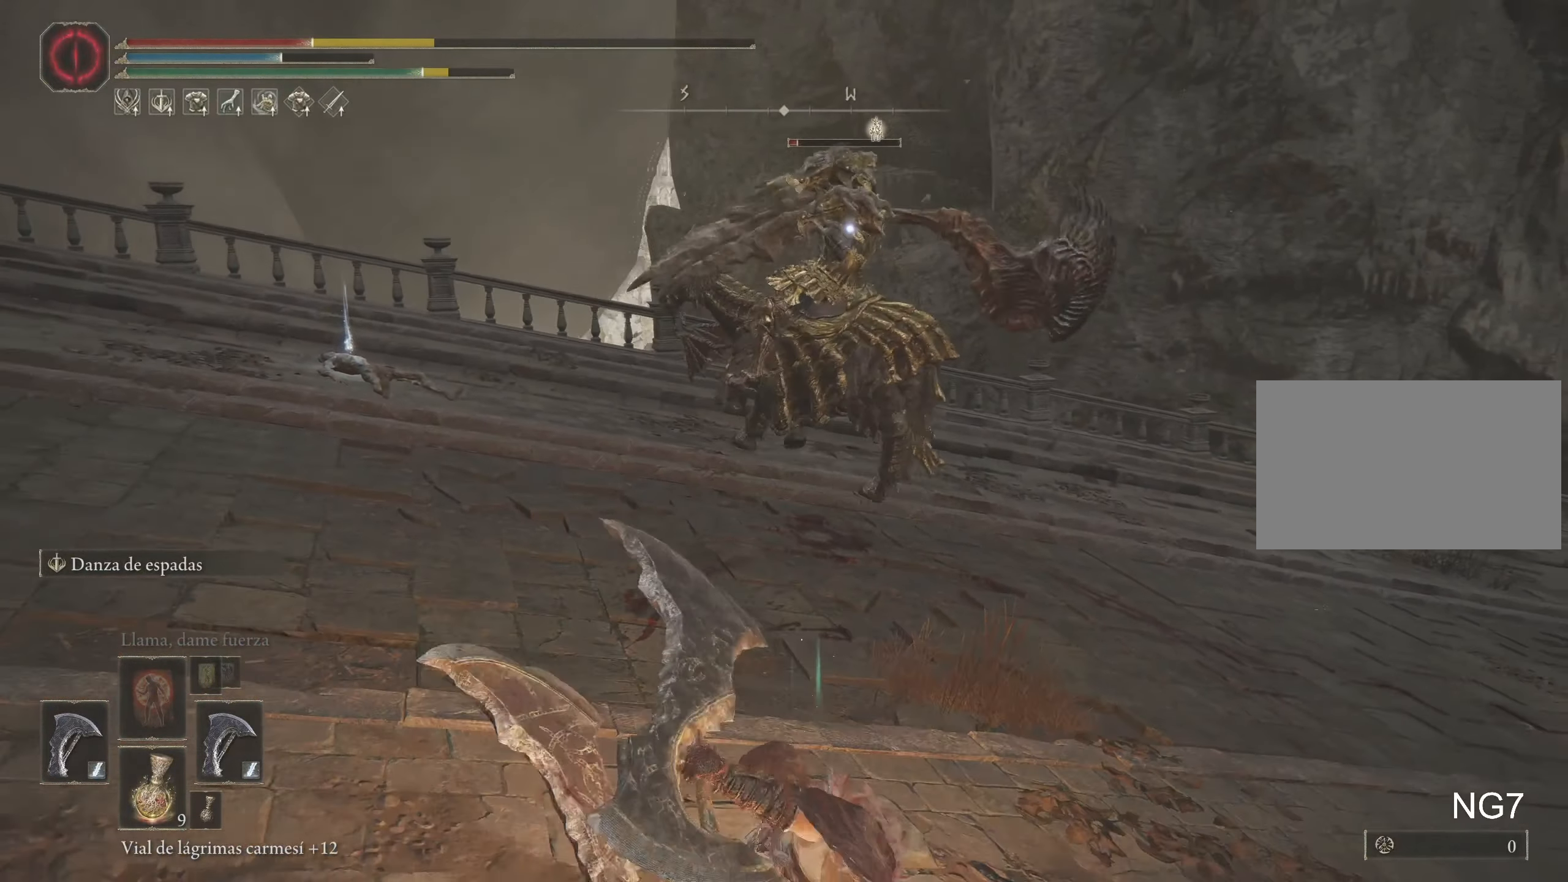
{"keys": ["d"], "mouse": [], "events": [[333, "s", "up"], [483, "d", "down"]]}